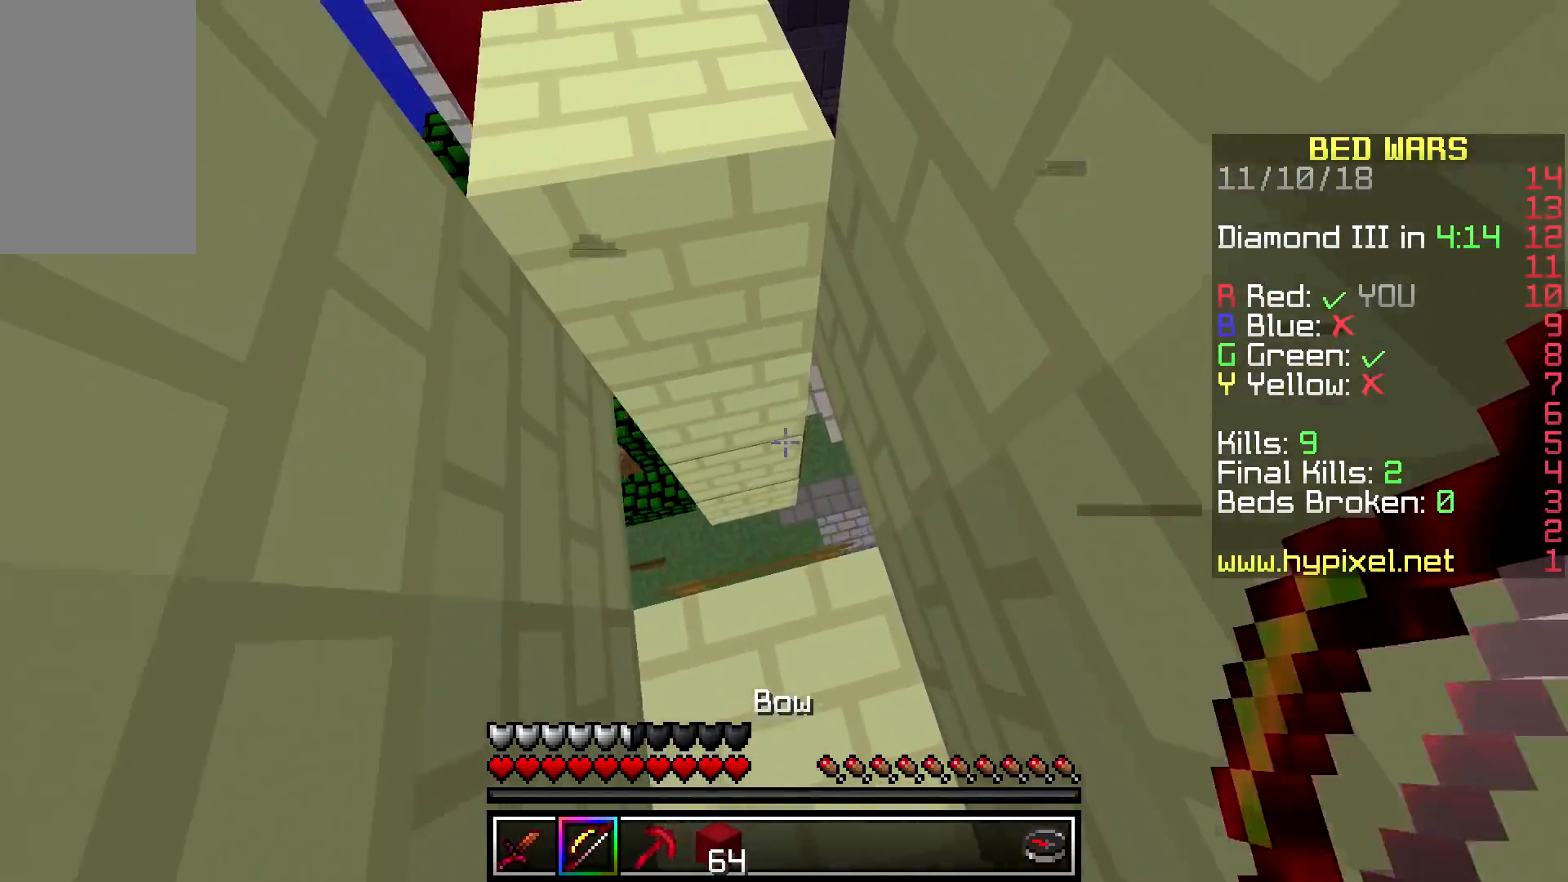
Gameplay with keyboard and mouse; each line is a JSON object with the keys and mouse buttons held at the frame after it. "events" lists presses ("down") and releases ("up") of "a", "d", "s", "space", "w", "mouse_left" and "mouse_right" between this image and that frame as [ms after this image, input, new state], when the widget could be followed in between. "mouse_left", "mouse_right" = the "left", "right" buttons of the "mouse" list. No other keys are recorded. Fast repeated clicks can show as one long hold. Mouse movement is not recorded.
{"keys": [], "mouse": [], "events": [[83, "a", "down"], [283, "a", "up"], [300, "w", "up"]]}
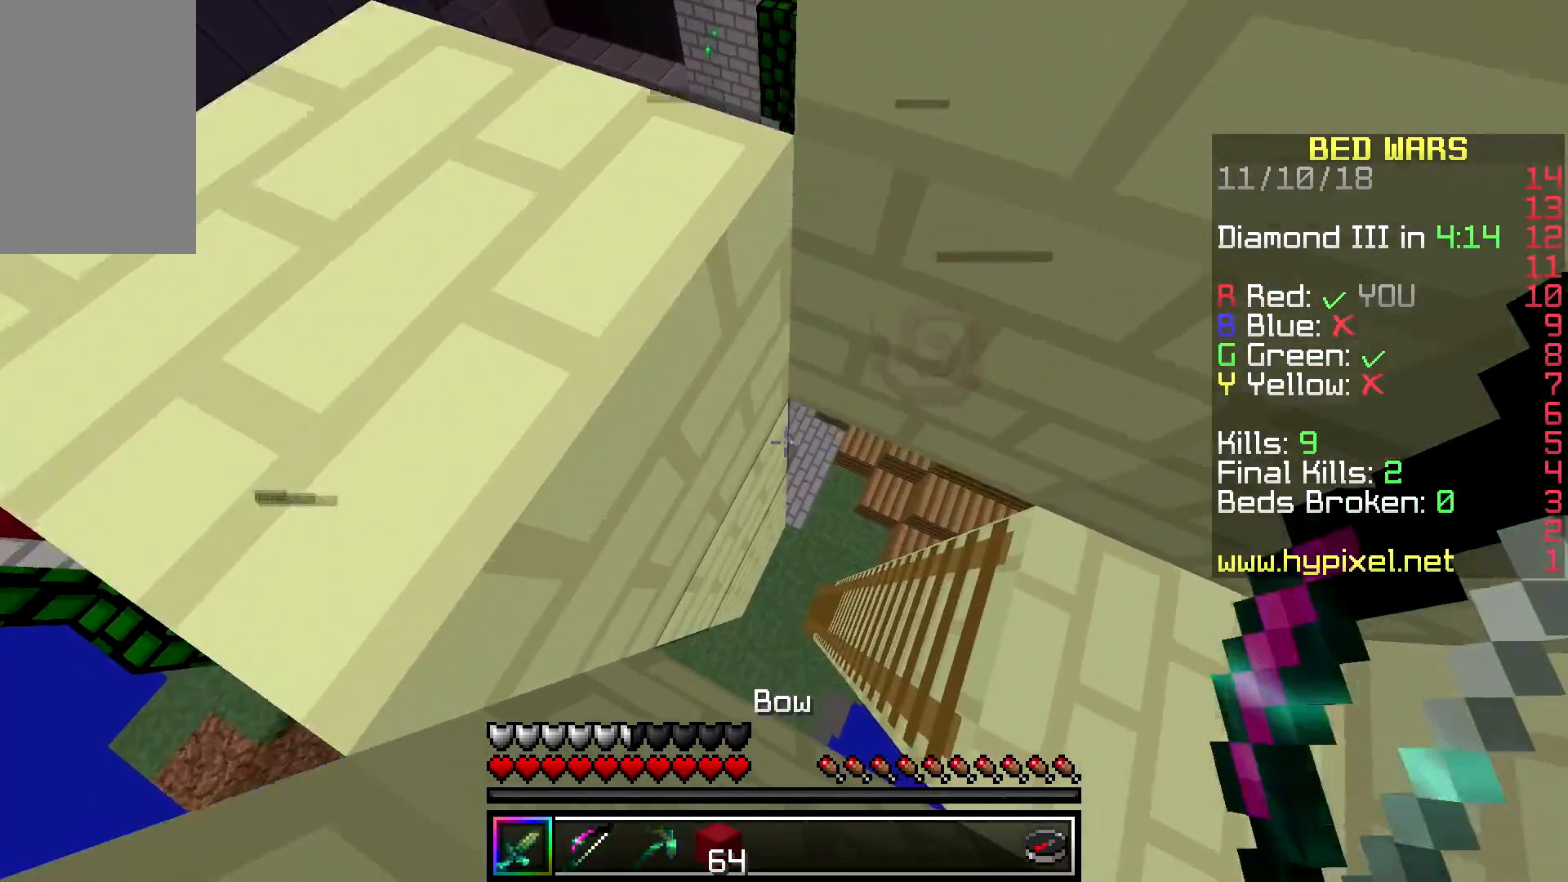
{"keys": [], "mouse": [], "events": []}
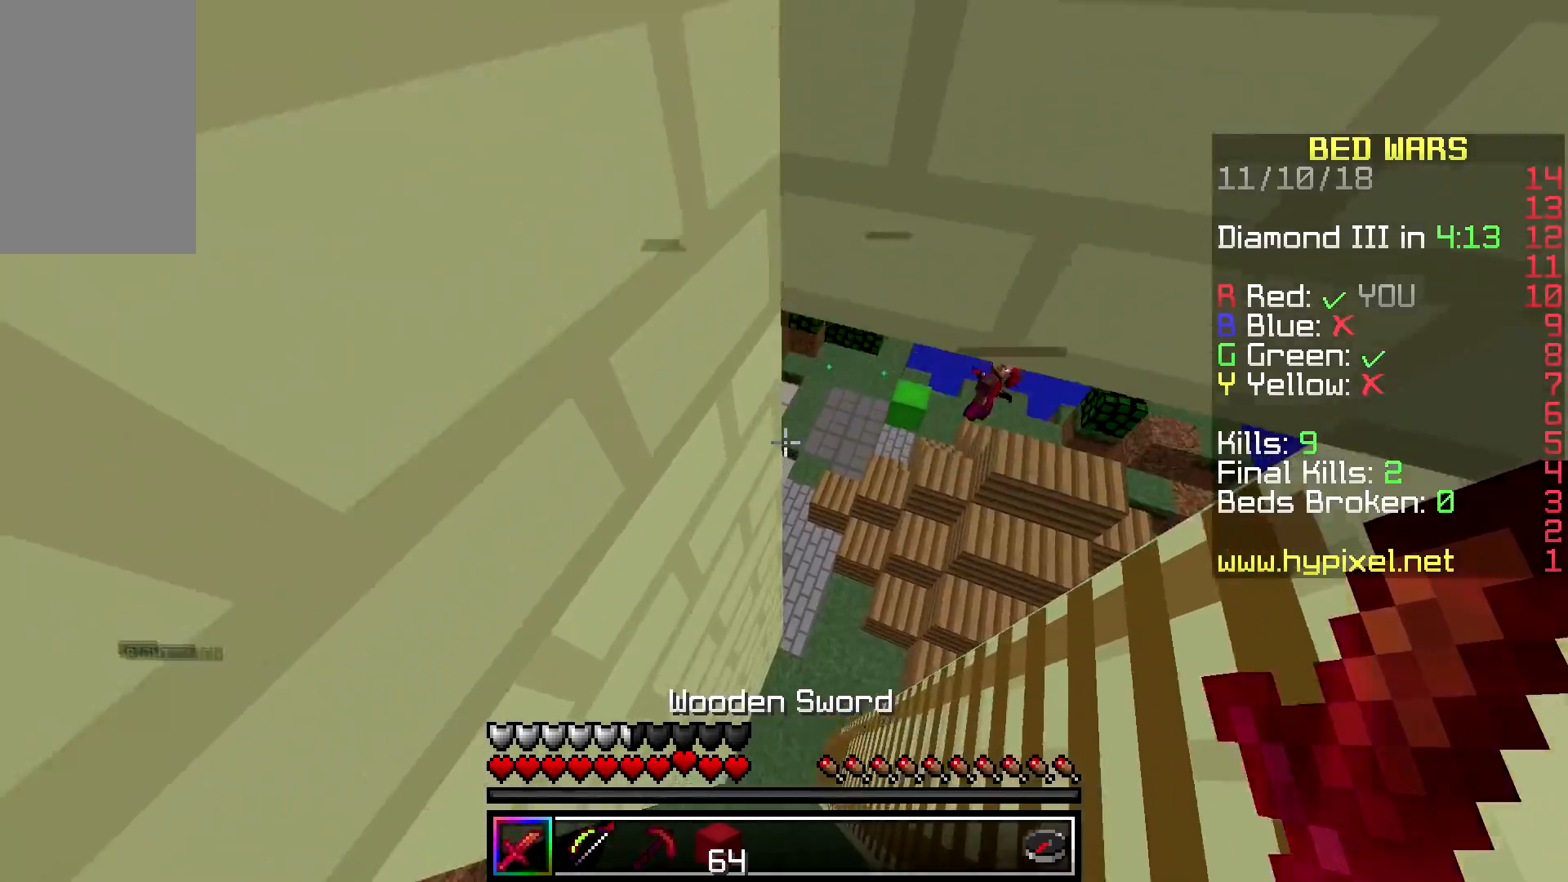
{"keys": [], "mouse": [], "events": []}
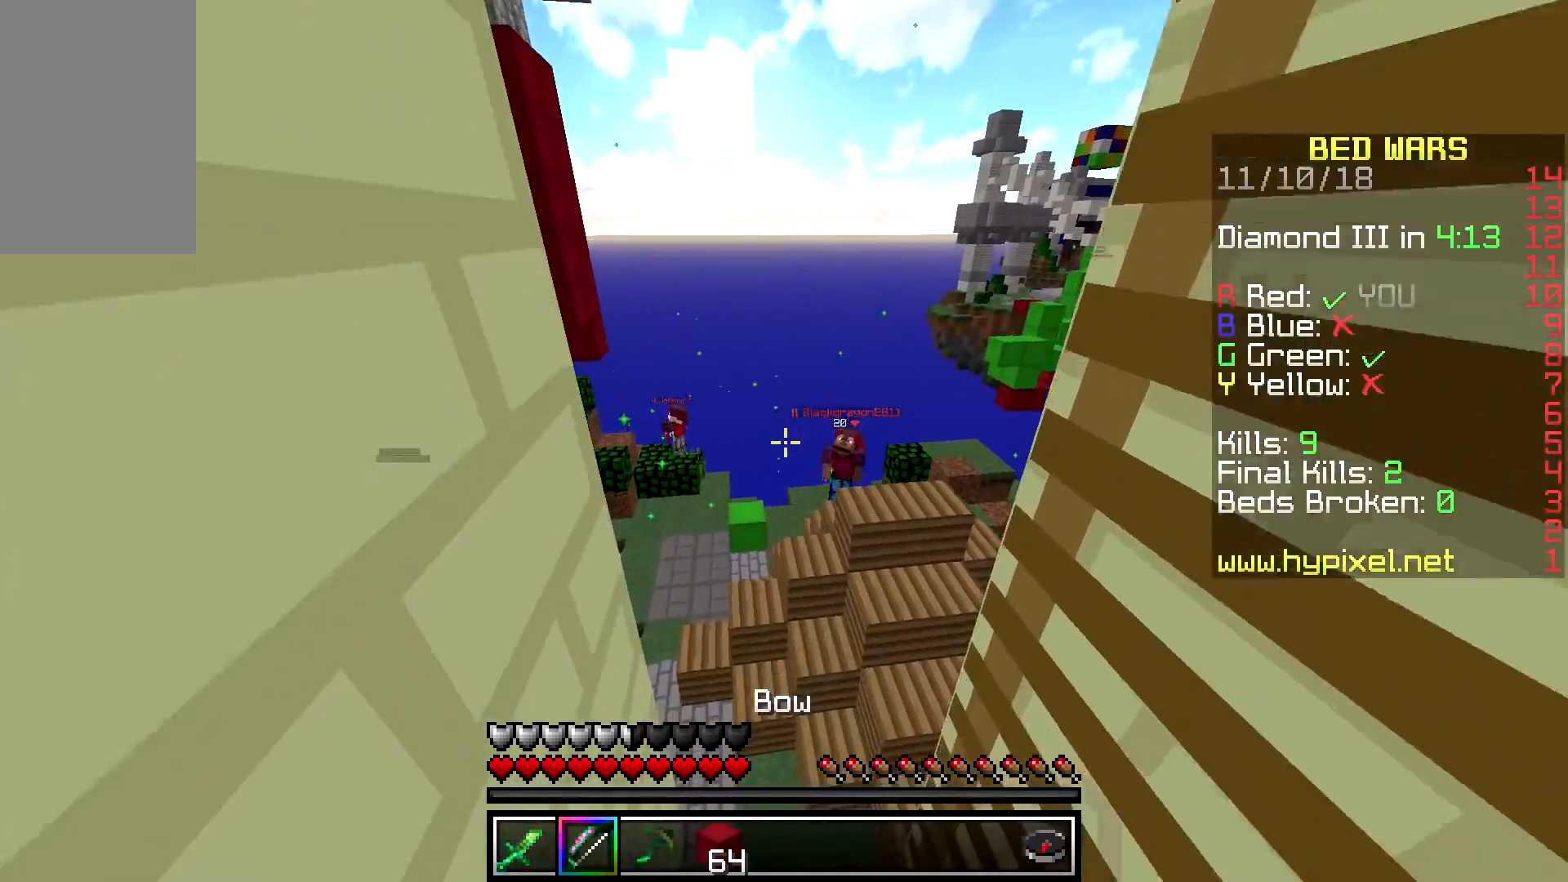
{"keys": [], "mouse": [], "events": []}
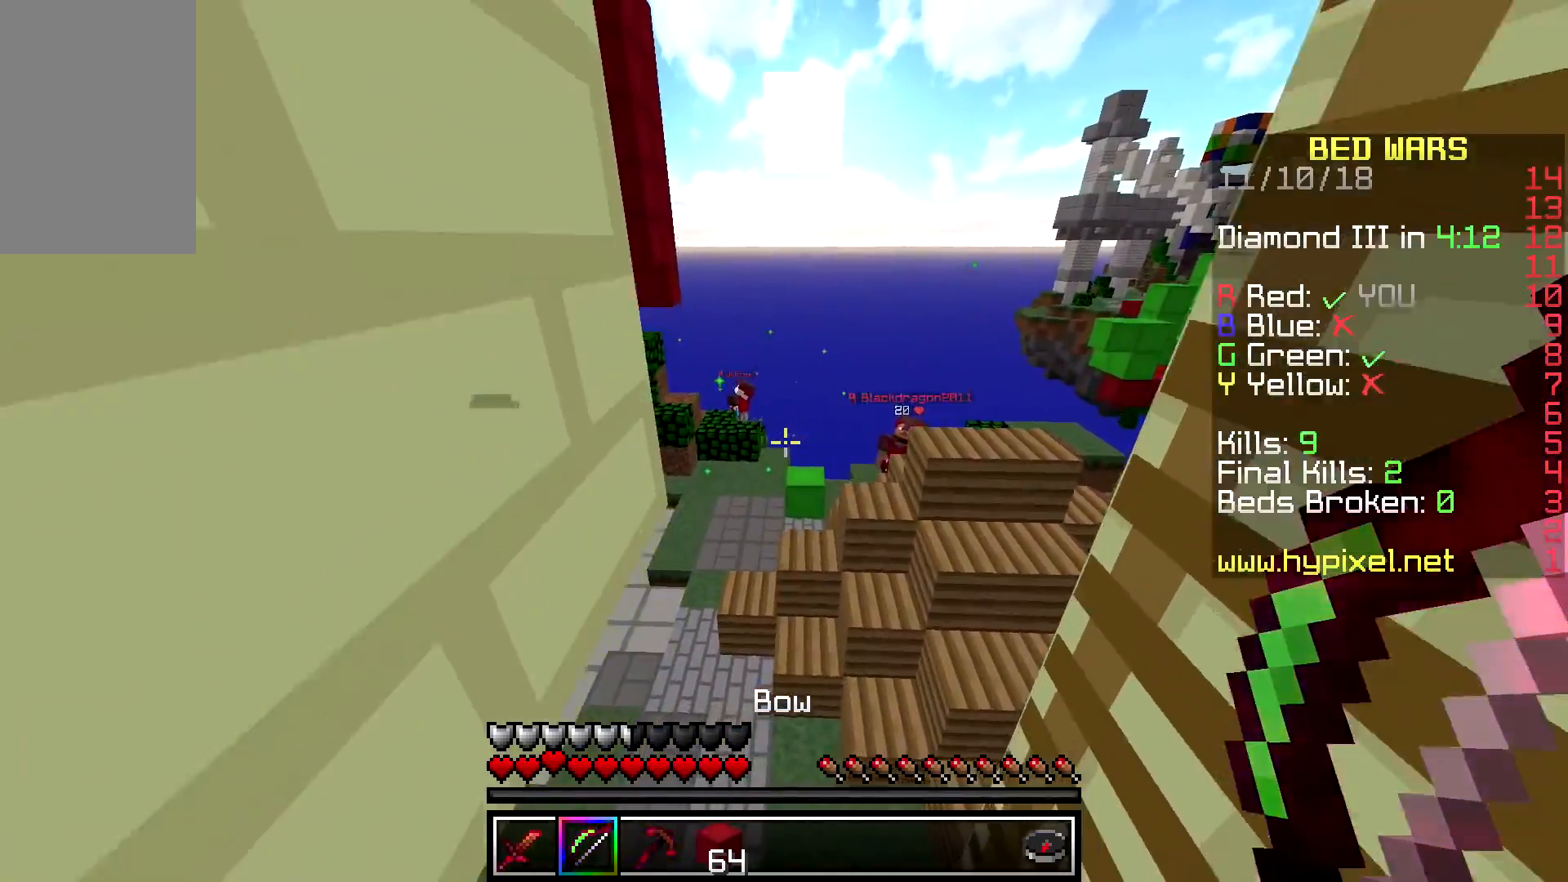
{"keys": [], "mouse": [], "events": []}
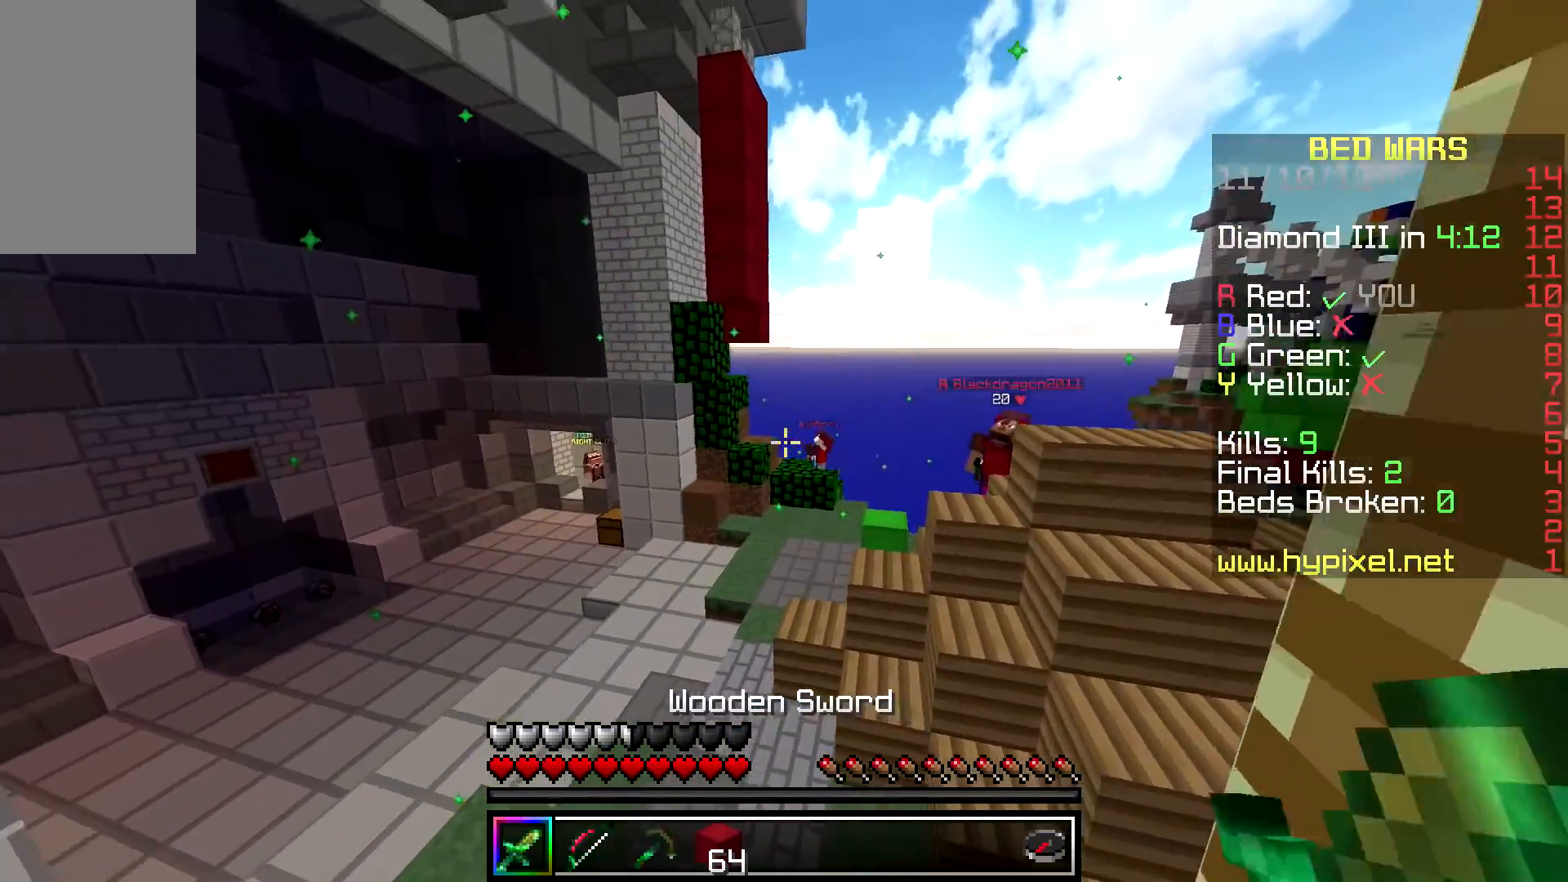
{"keys": ["w"], "mouse": [], "events": [[83, "w", "down"]]}
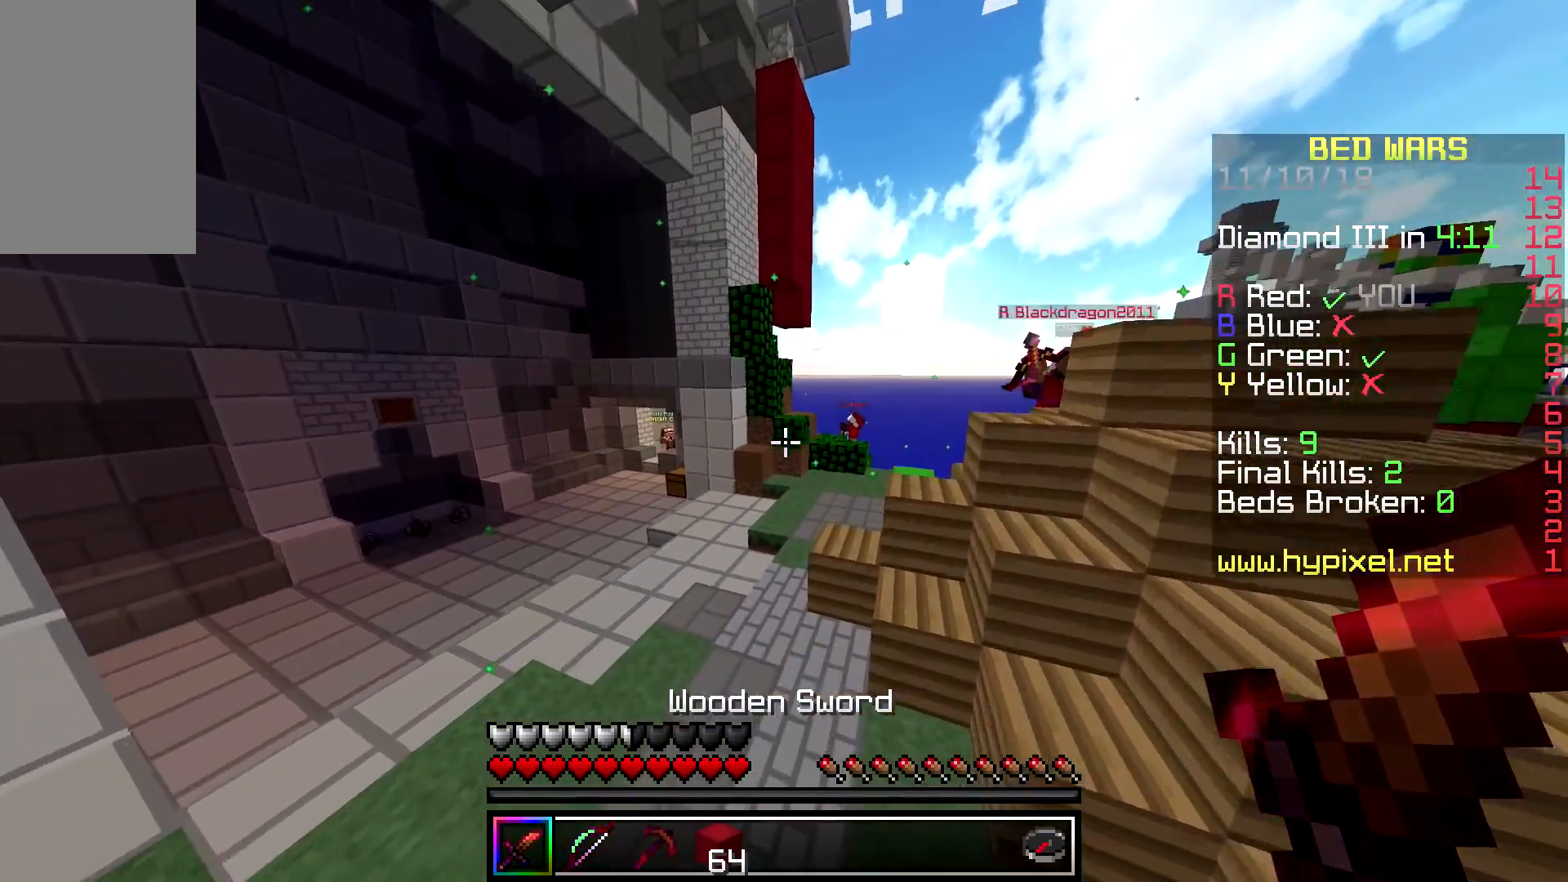
{"keys": ["d", "space", "w"], "mouse": [], "events": [[400, "space", "down"], [500, "d", "down"]]}
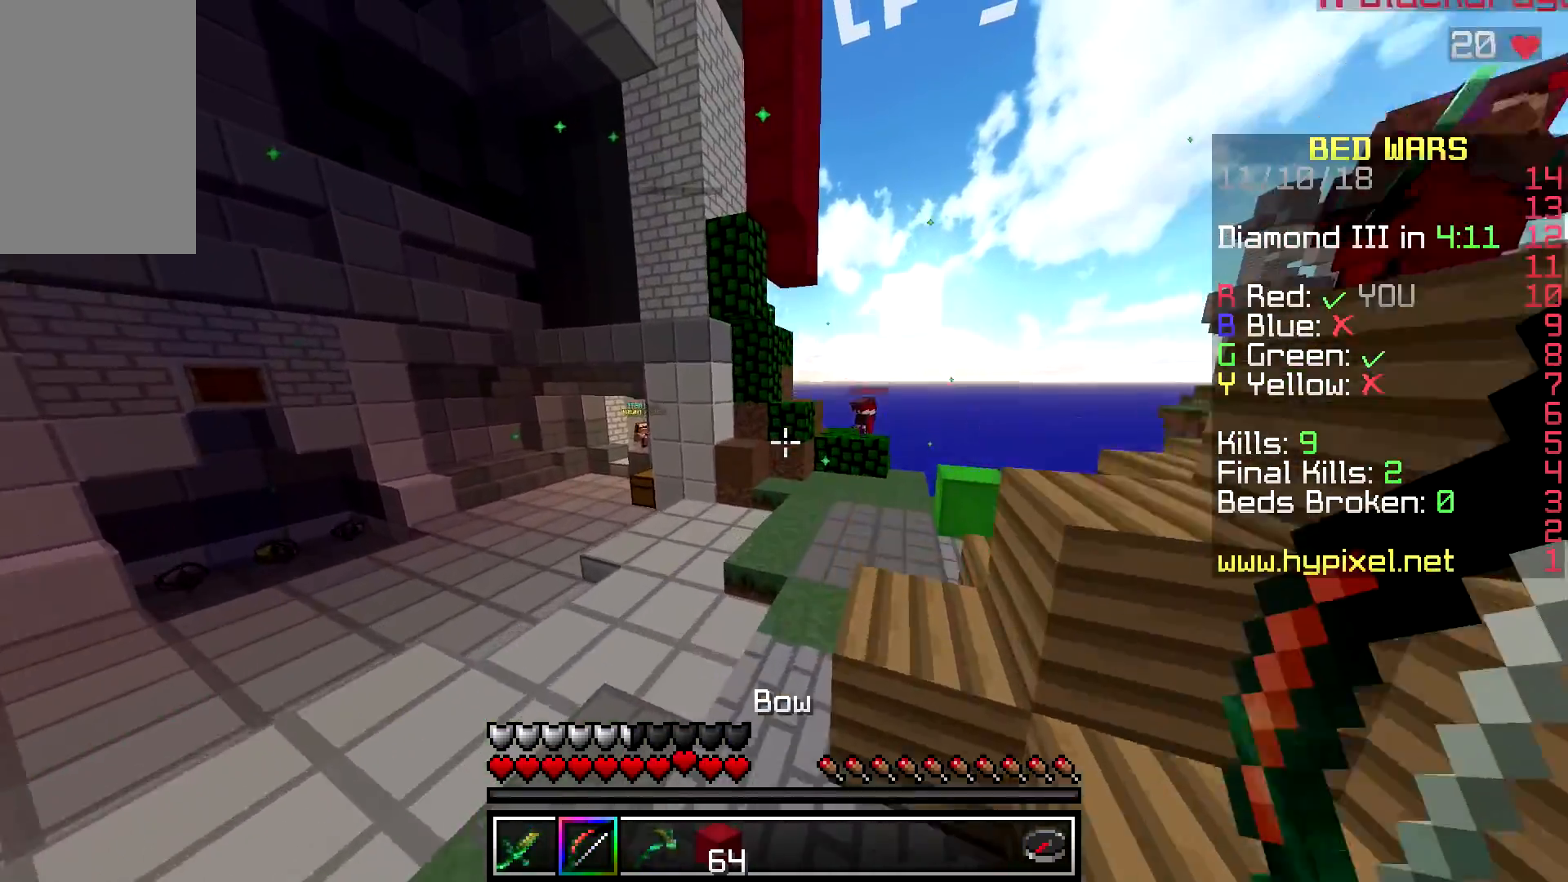
{"keys": ["space", "w"], "mouse": [], "events": [[167, "space", "up"], [233, "d", "up"], [450, "space", "down"]]}
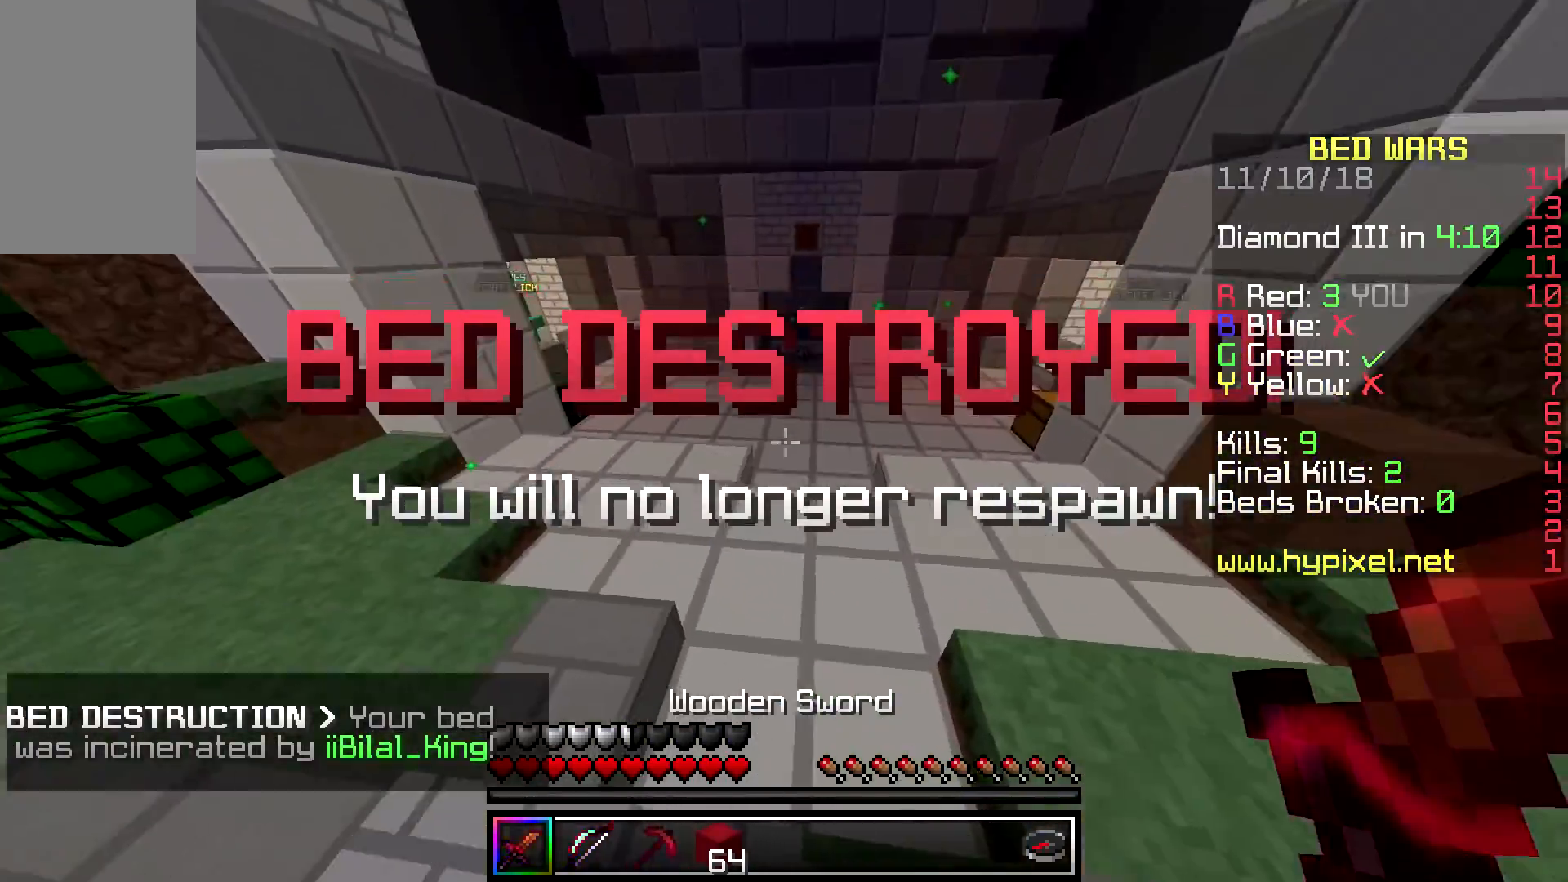
{"keys": ["w"], "mouse": [], "events": [[200, "a", "down"], [250, "space", "up"], [367, "a", "up"]]}
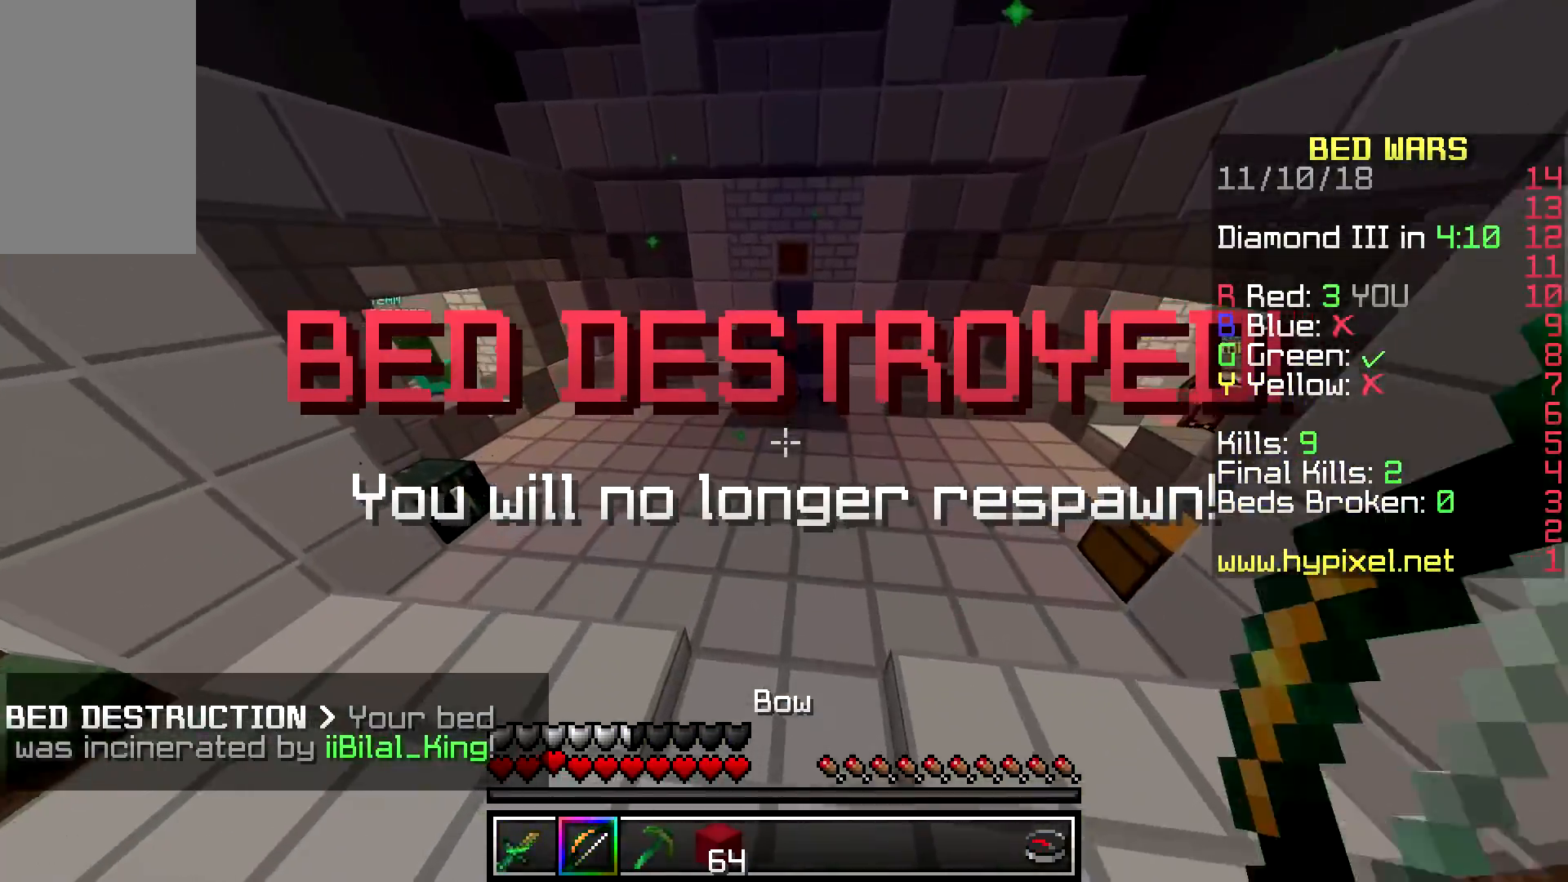
{"keys": ["space", "w"], "mouse": [], "events": [[150, "space", "down"]]}
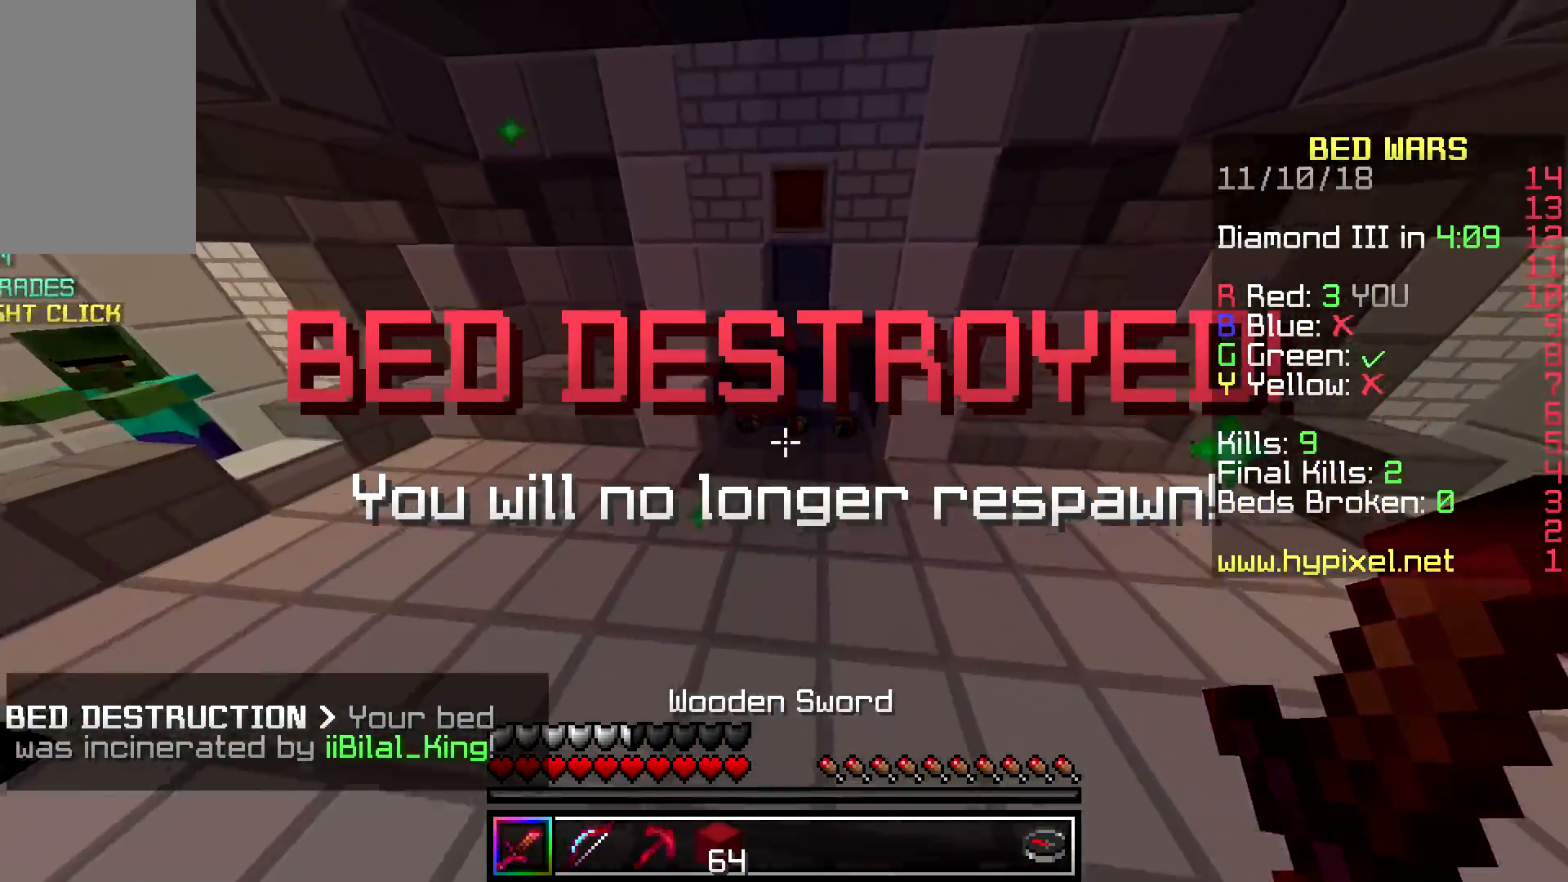
{"keys": ["w"], "mouse": [], "events": [[83, "space", "up"]]}
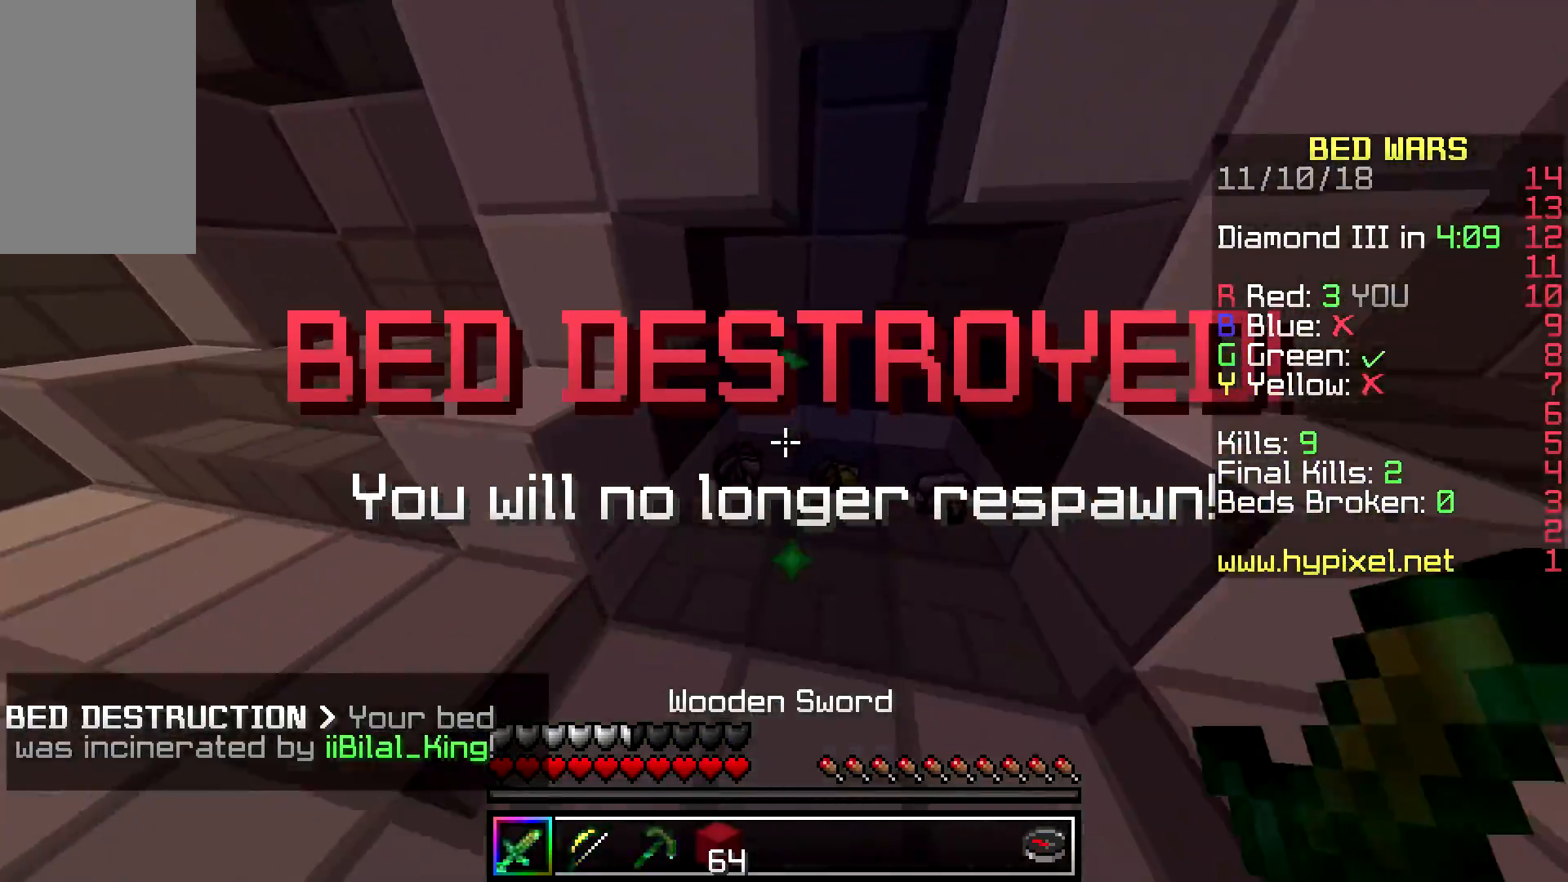
{"keys": ["a", "w"], "mouse": [], "events": [[300, "a", "down"]]}
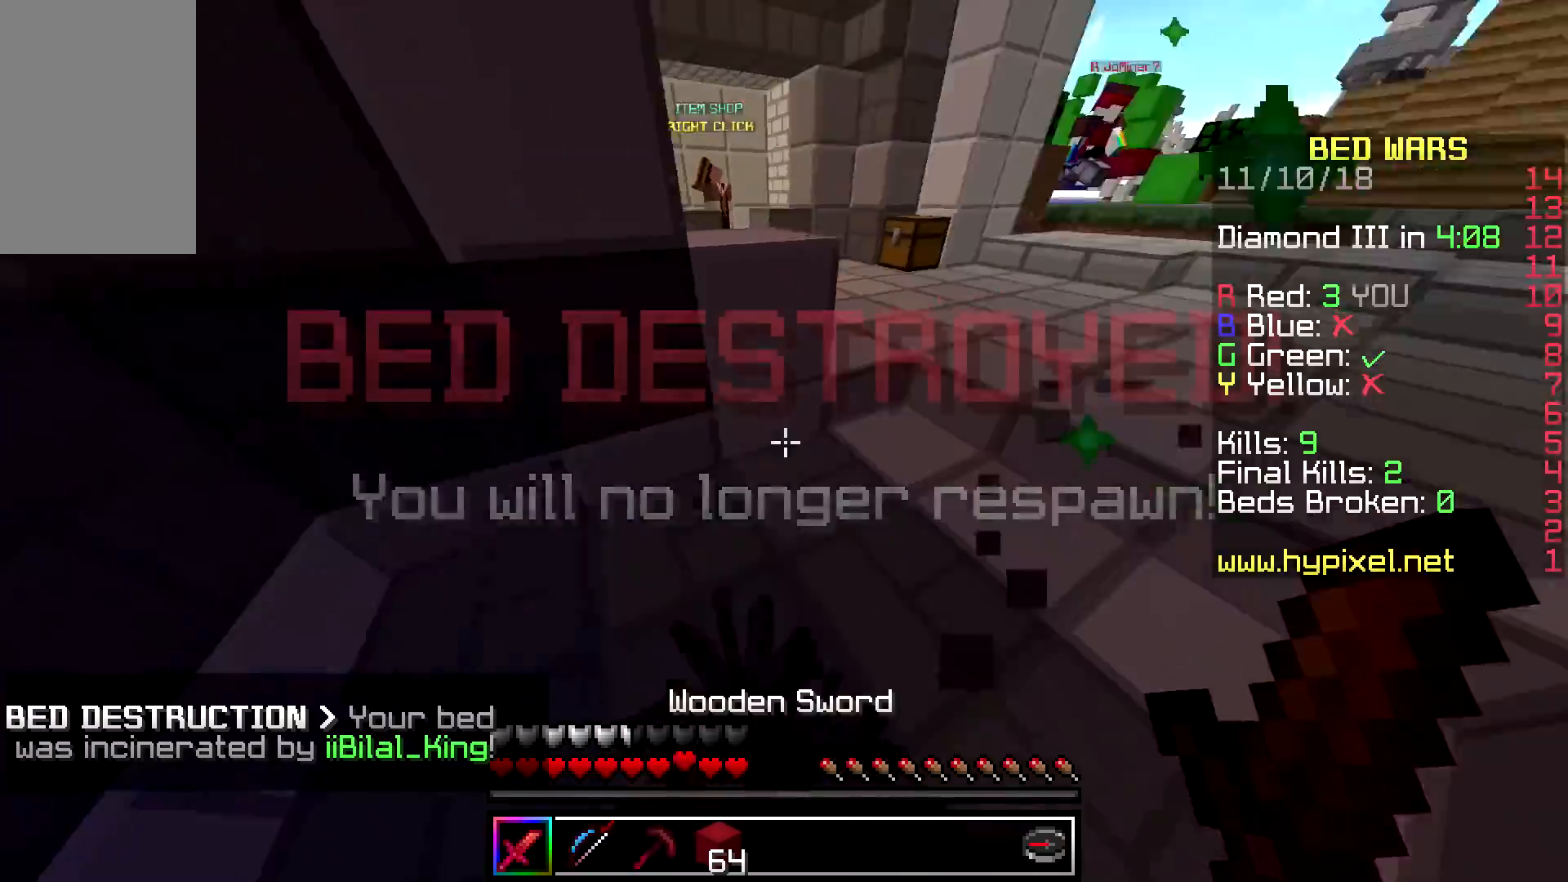
{"keys": ["w"], "mouse": [], "events": [[50, "a", "up"]]}
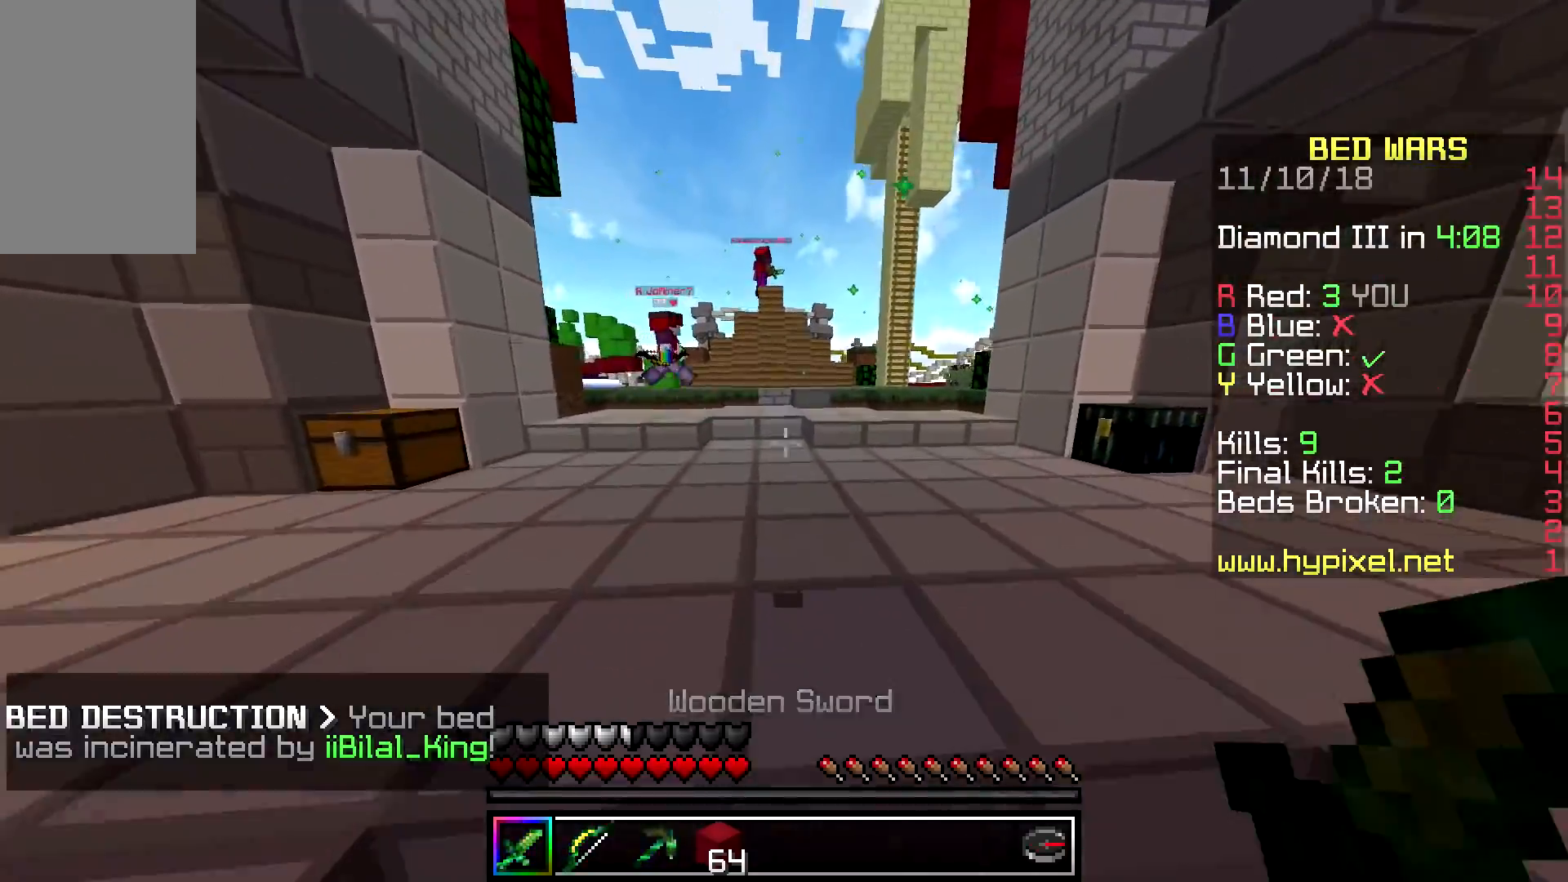
{"keys": ["d", "w"], "mouse": [], "events": [[33, "space", "down"], [50, "d", "down"], [350, "space", "up"]]}
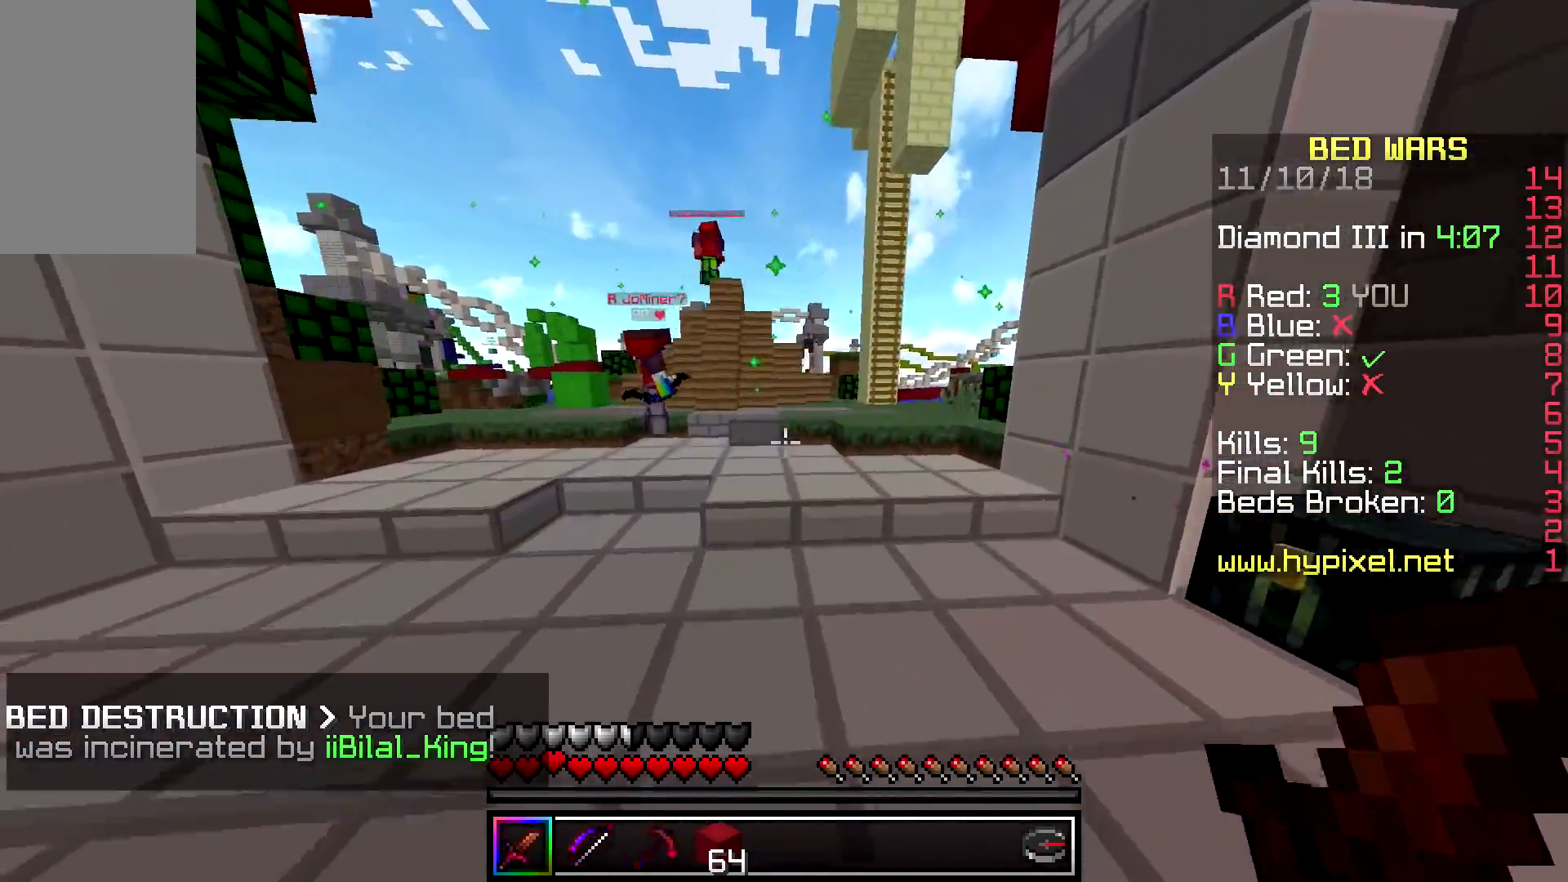
{"keys": ["w"], "mouse": [], "events": [[33, "space", "down"], [200, "a", "down"], [283, "d", "up"], [283, "space", "up"], [483, "a", "up"]]}
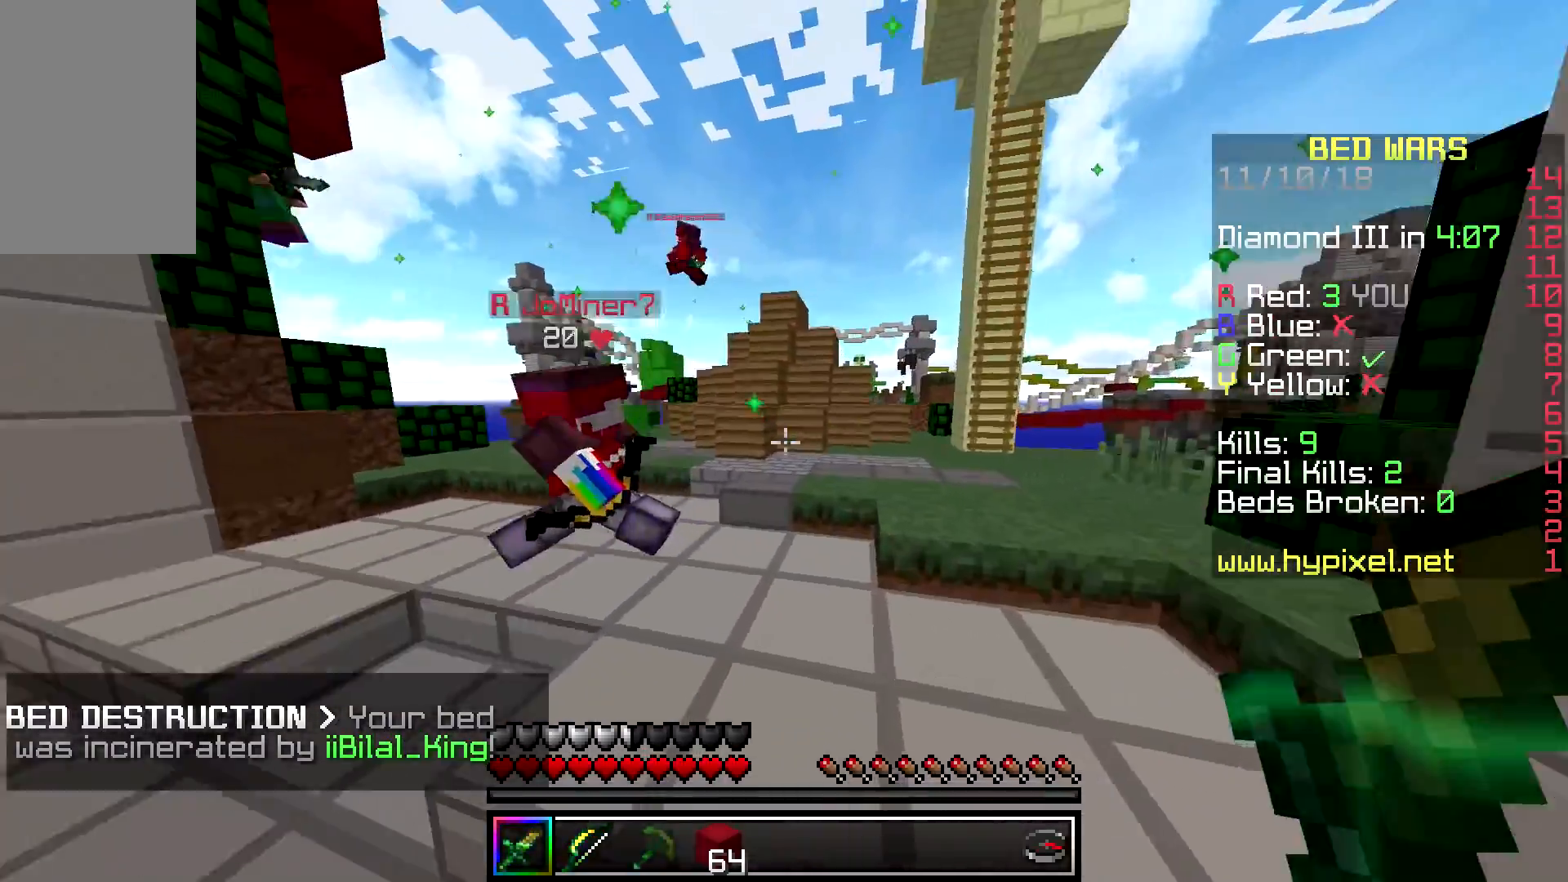
{"keys": ["w"], "mouse": [], "events": []}
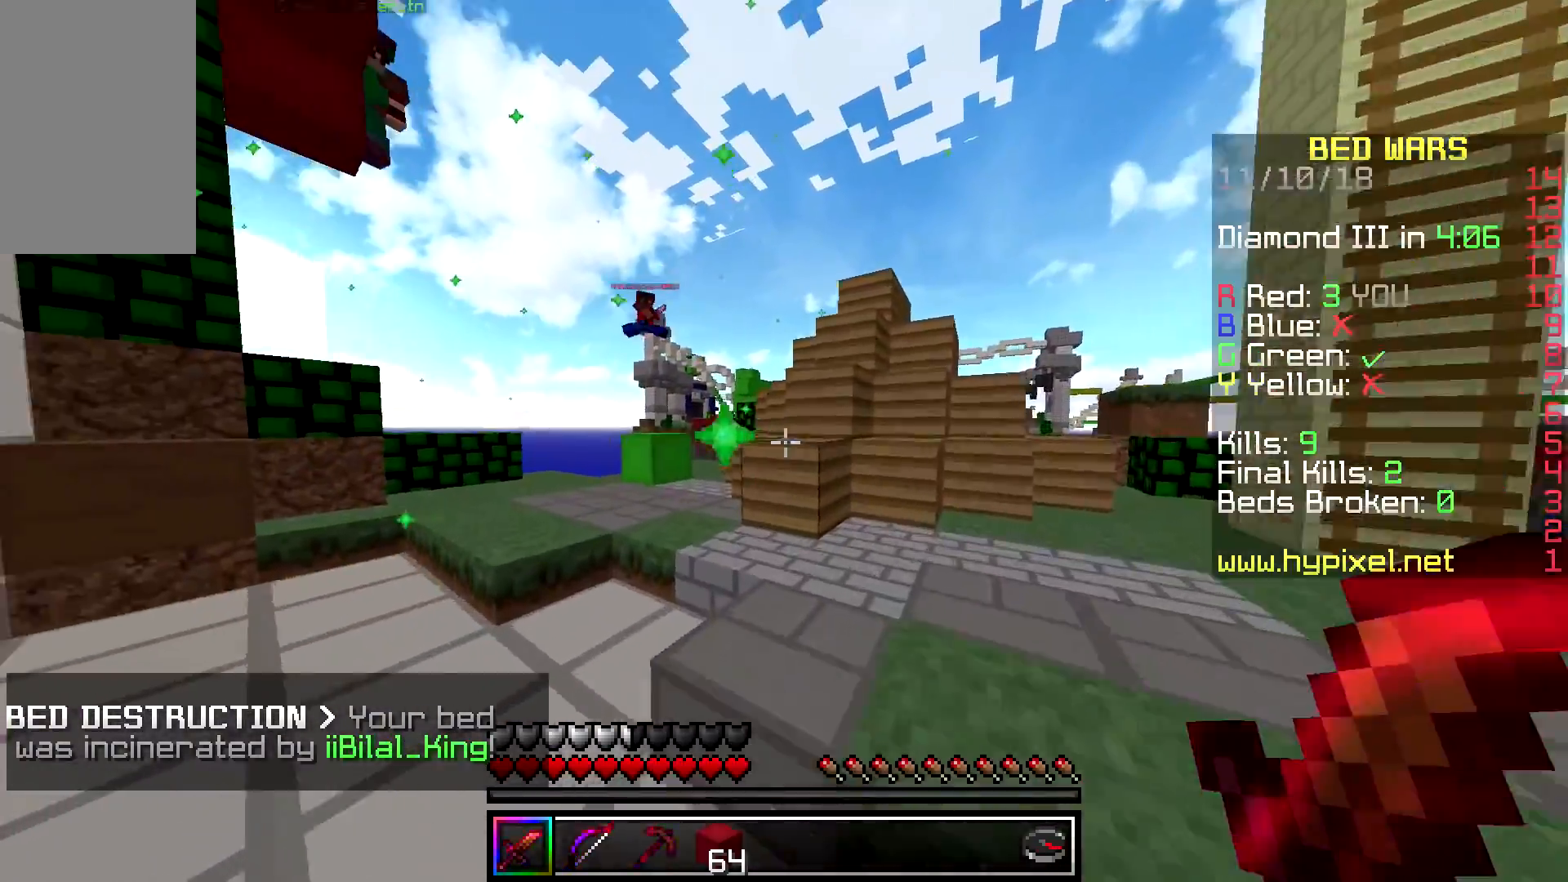
{"keys": ["d", "space", "w"], "mouse": [], "events": [[333, "space", "down"], [433, "d", "down"]]}
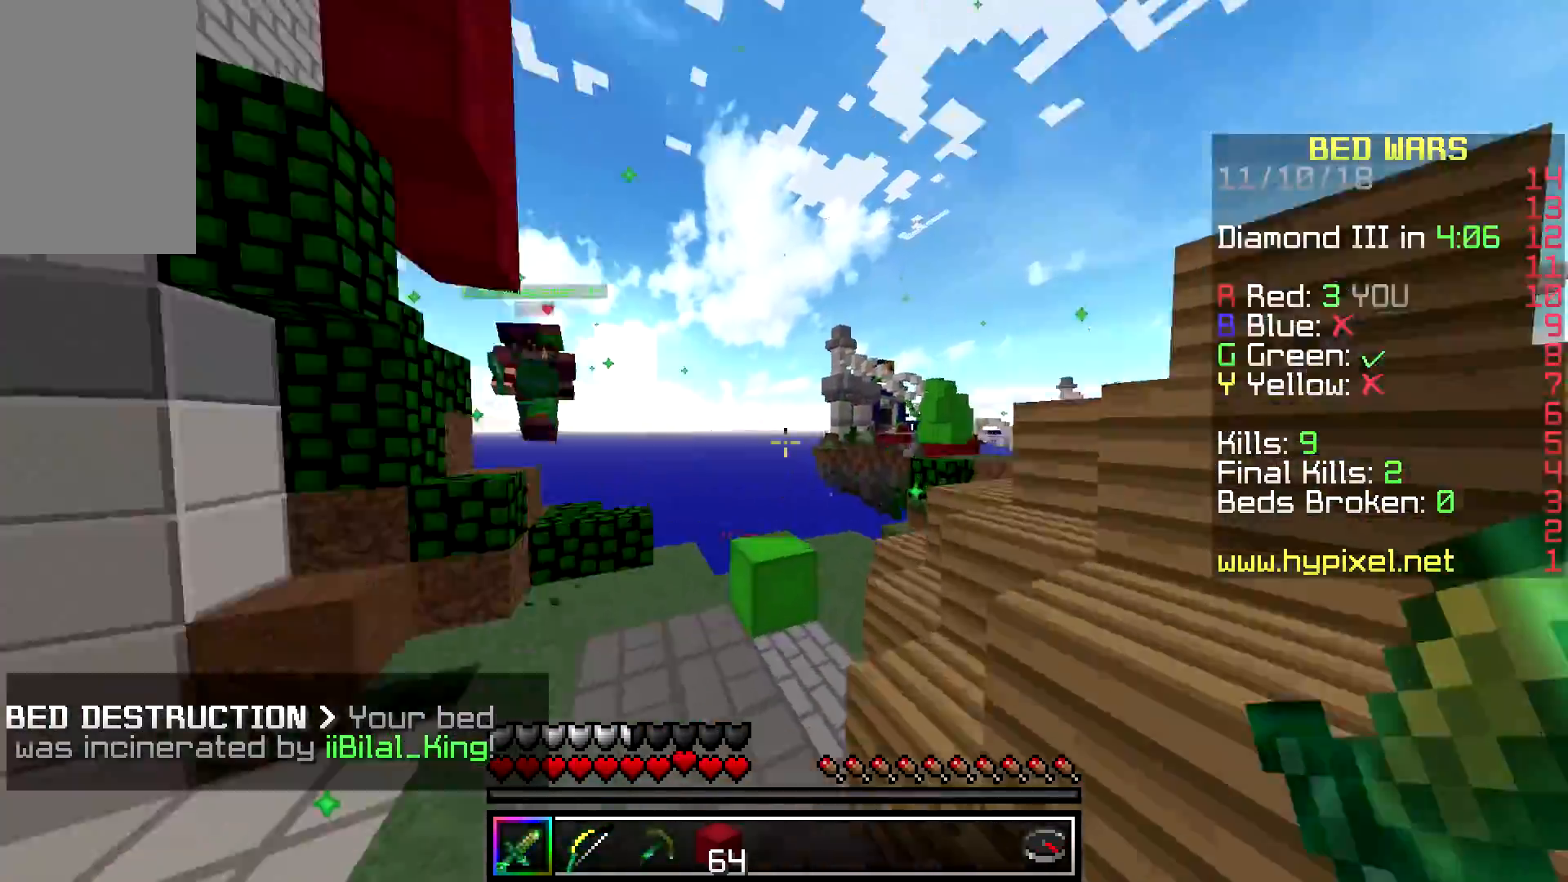
{"keys": ["a", "w"], "mouse": ["left"], "events": [[67, "mouse_left", "down"], [83, "a", "down"], [83, "space", "up"], [117, "d", "up"], [233, "mouse_left", "up"], [383, "mouse_left", "down"]]}
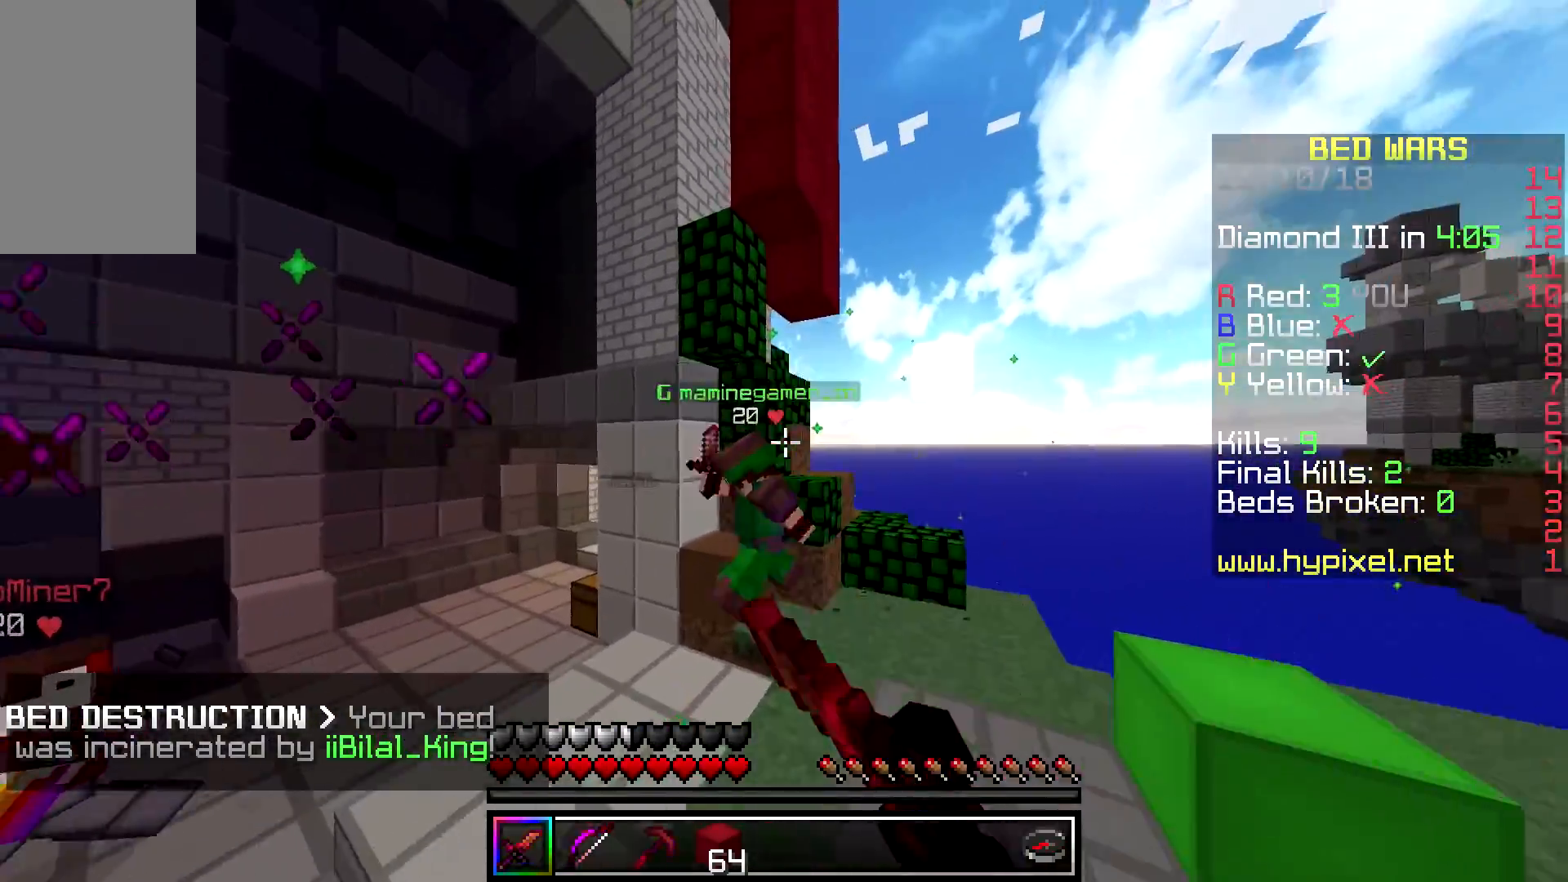
{"keys": ["a", "space", "w"], "mouse": ["left"], "events": [[367, "mouse_left", "up"], [383, "mouse_left", "down"], [450, "space", "down"], [483, "mouse_left", "up"], [500, "mouse_left", "down"]]}
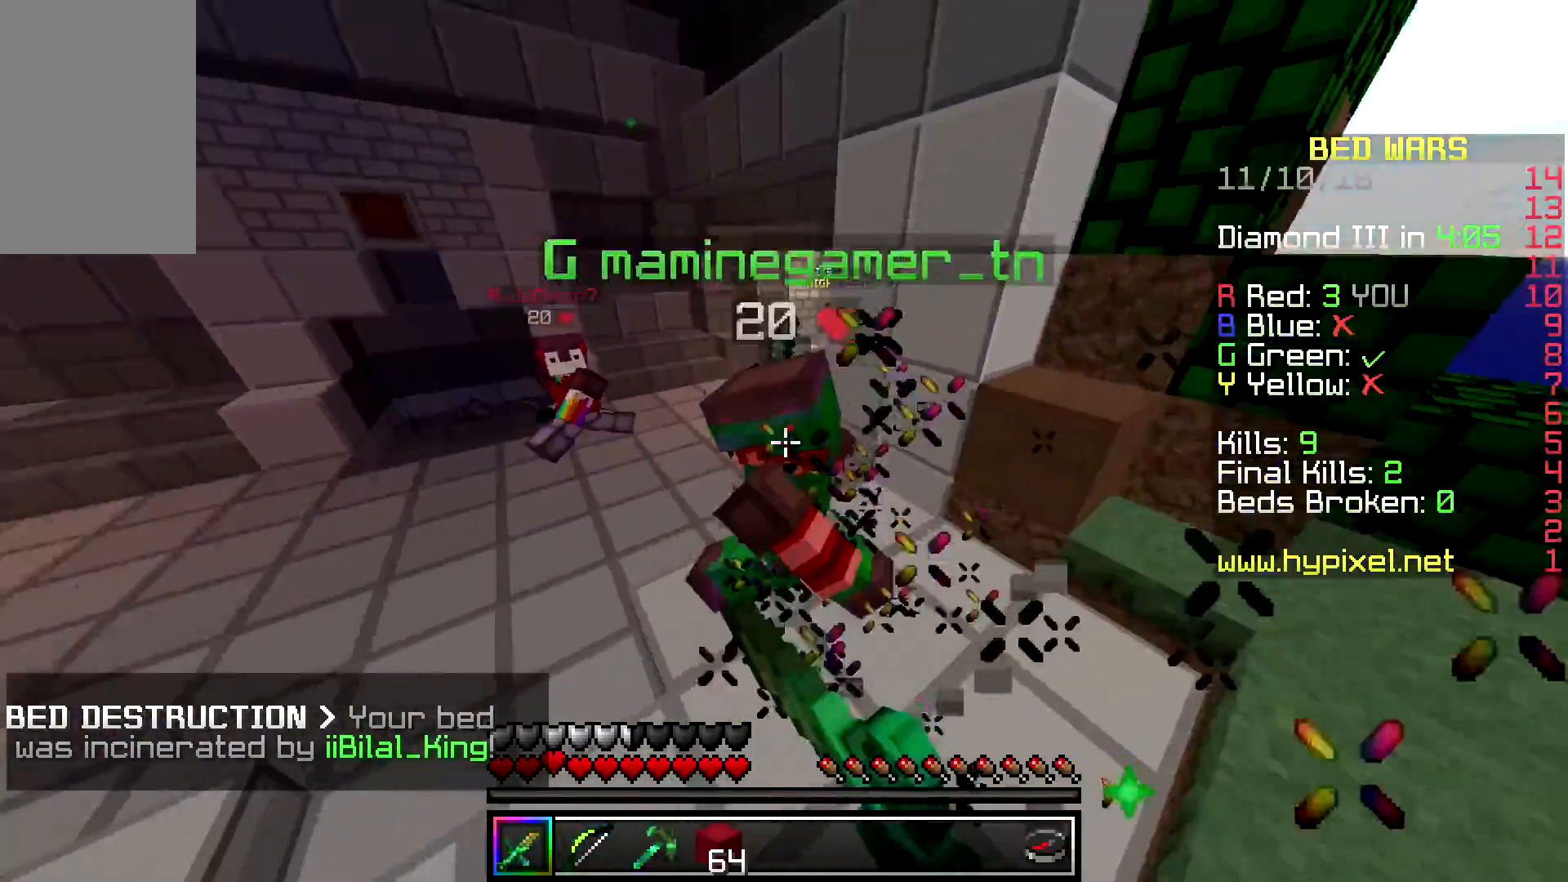
{"keys": ["space", "w"], "mouse": ["left"], "events": [[100, "space", "up"], [150, "space", "down"], [350, "a", "up"]]}
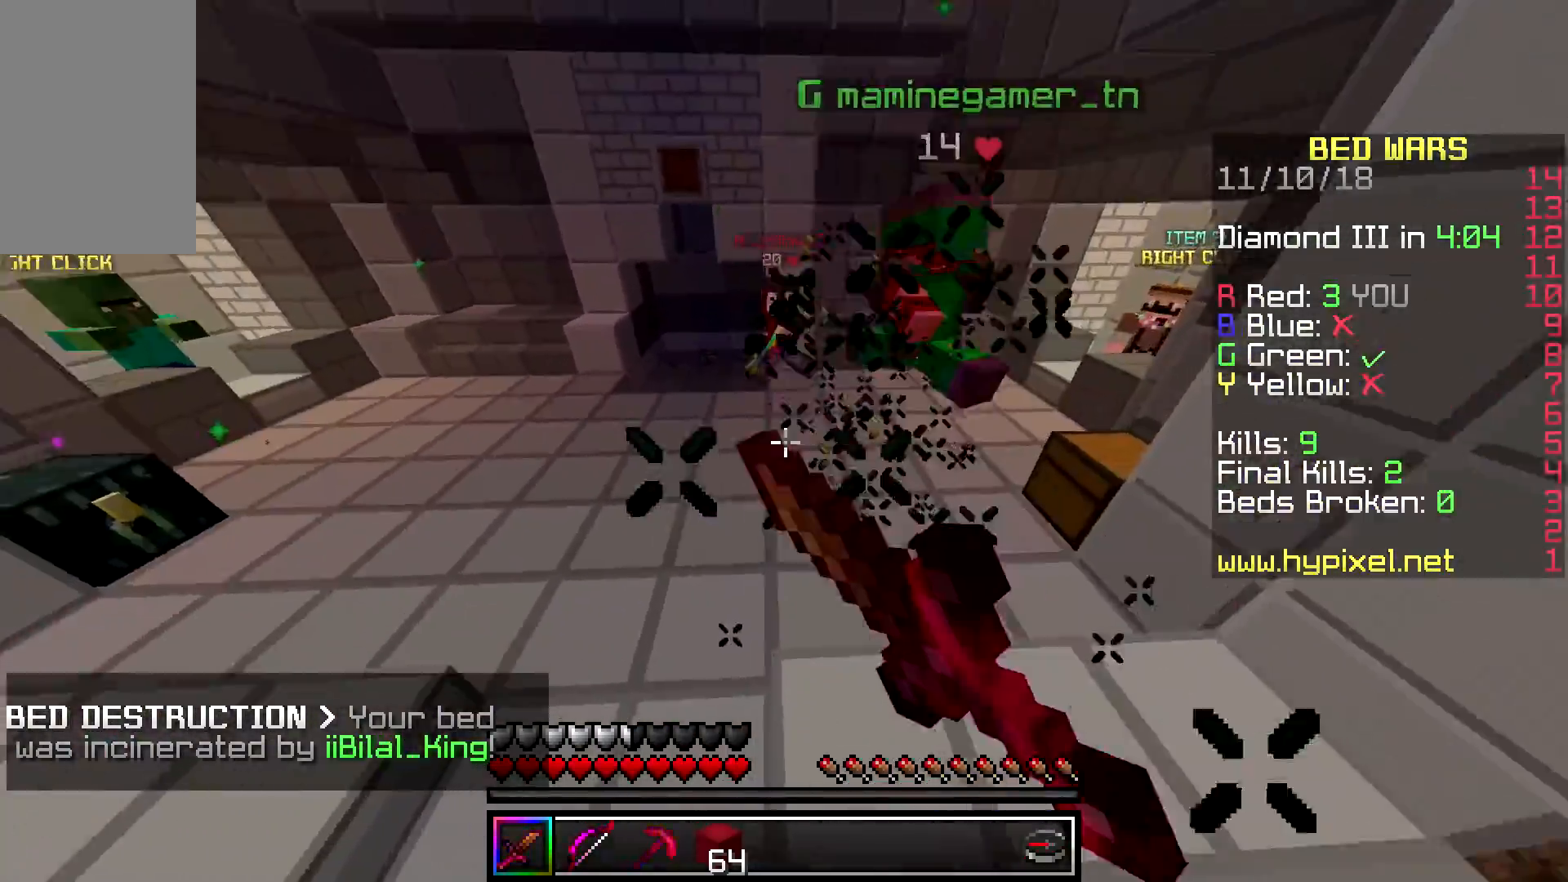
{"keys": ["d", "w"], "mouse": ["left"], "events": [[333, "mouse_left", "up"], [350, "mouse_left", "down"], [383, "d", "down"], [483, "mouse_left", "up"], [483, "space", "up"], [500, "mouse_left", "down"]]}
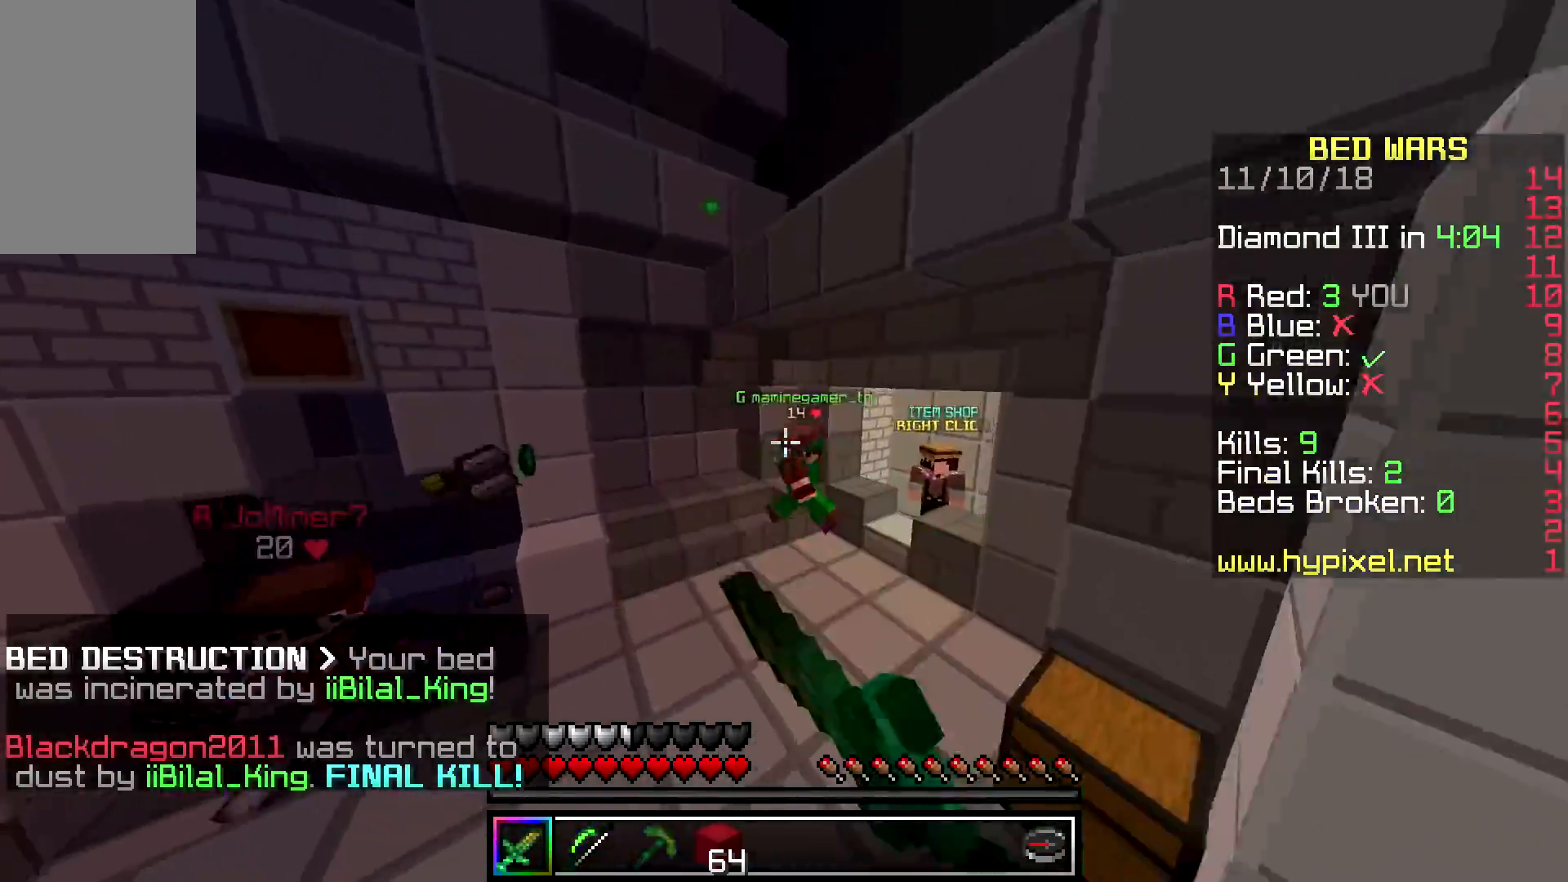
{"keys": ["a", "w"], "mouse": ["left"], "events": [[100, "d", "up"], [133, "mouse_left", "up"], [150, "mouse_left", "down"], [233, "a", "down"], [283, "mouse_left", "up"], [333, "mouse_left", "down"]]}
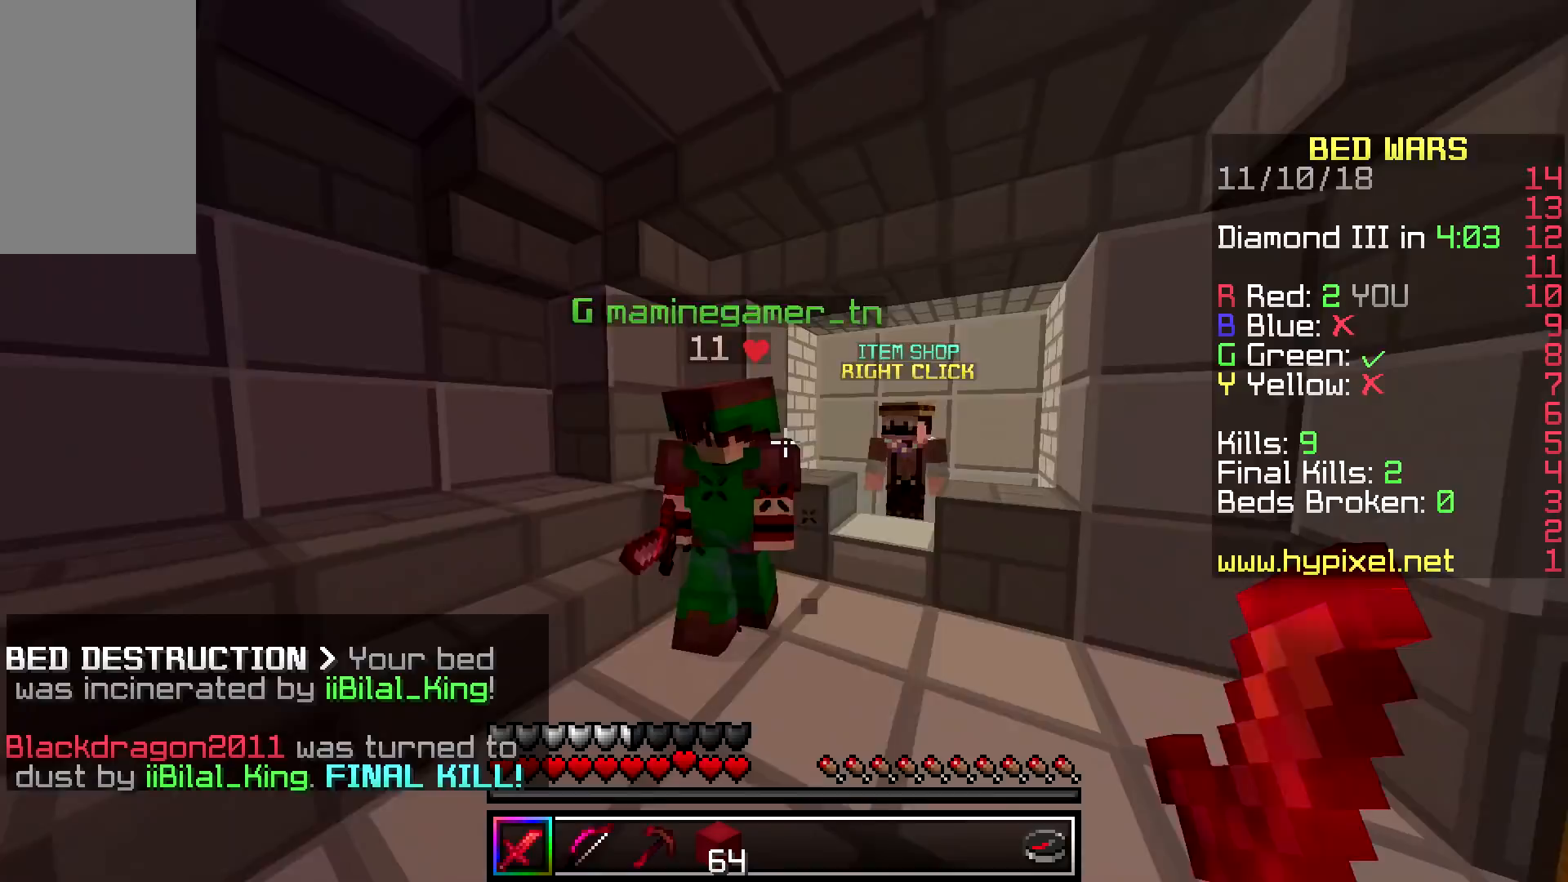
{"keys": ["a", "space", "w"], "mouse": ["left"], "events": [[133, "mouse_left", "up"], [133, "space", "down"], [150, "mouse_left", "down"], [283, "space", "up"], [300, "space", "down"], [417, "space", "up"], [433, "space", "down"]]}
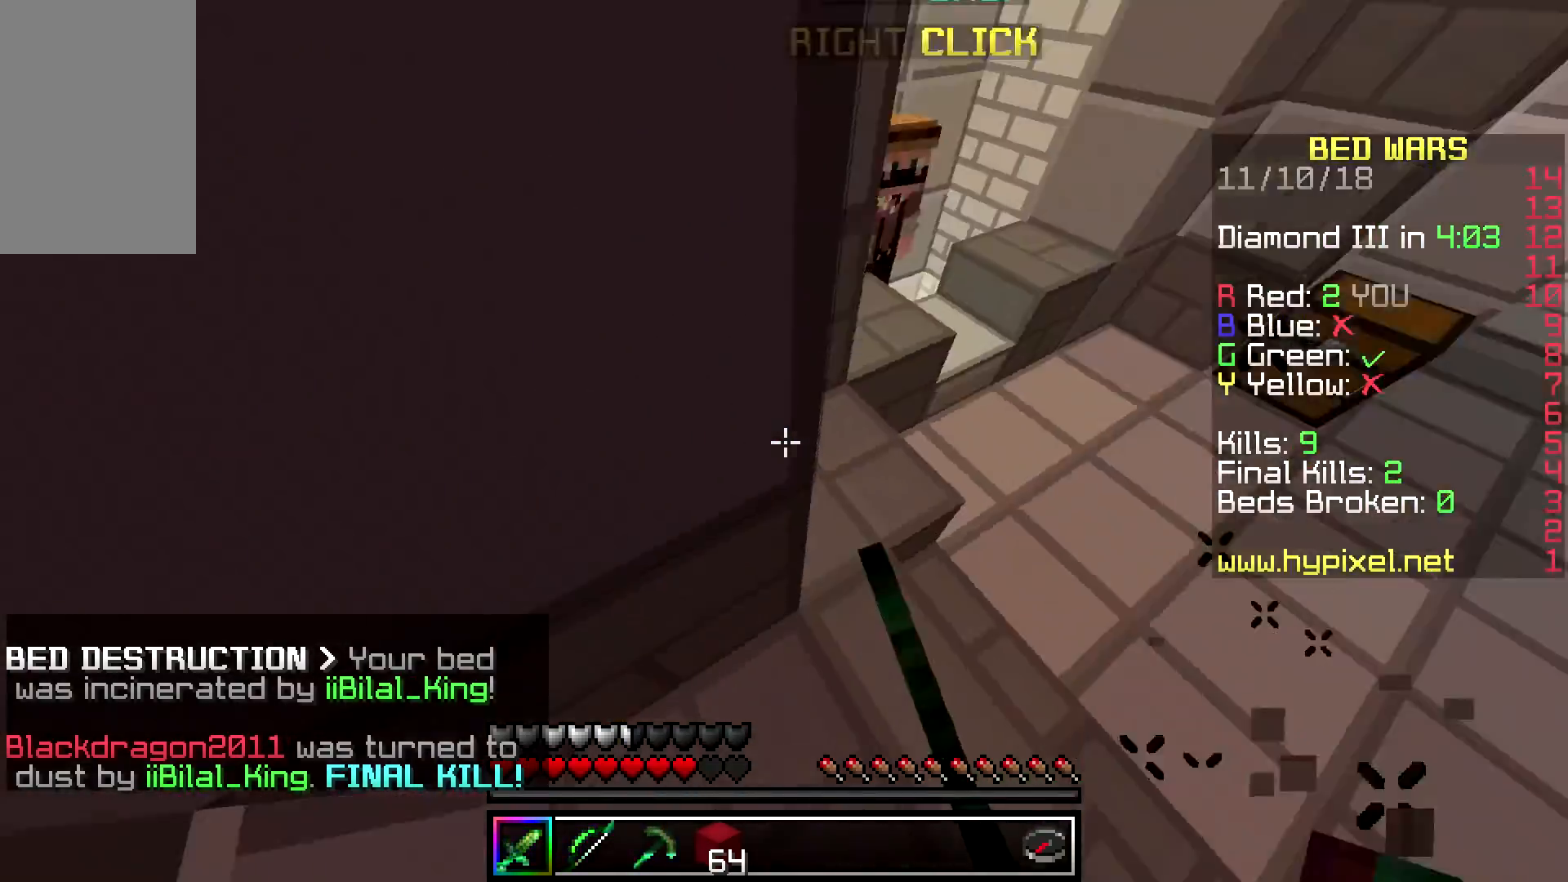
{"keys": ["d", "w"], "mouse": ["left"], "events": [[17, "mouse_left", "up"], [83, "mouse_left", "down"], [183, "a", "up"], [200, "space", "up"], [400, "mouse_left", "up"], [433, "mouse_left", "down"], [500, "d", "down"]]}
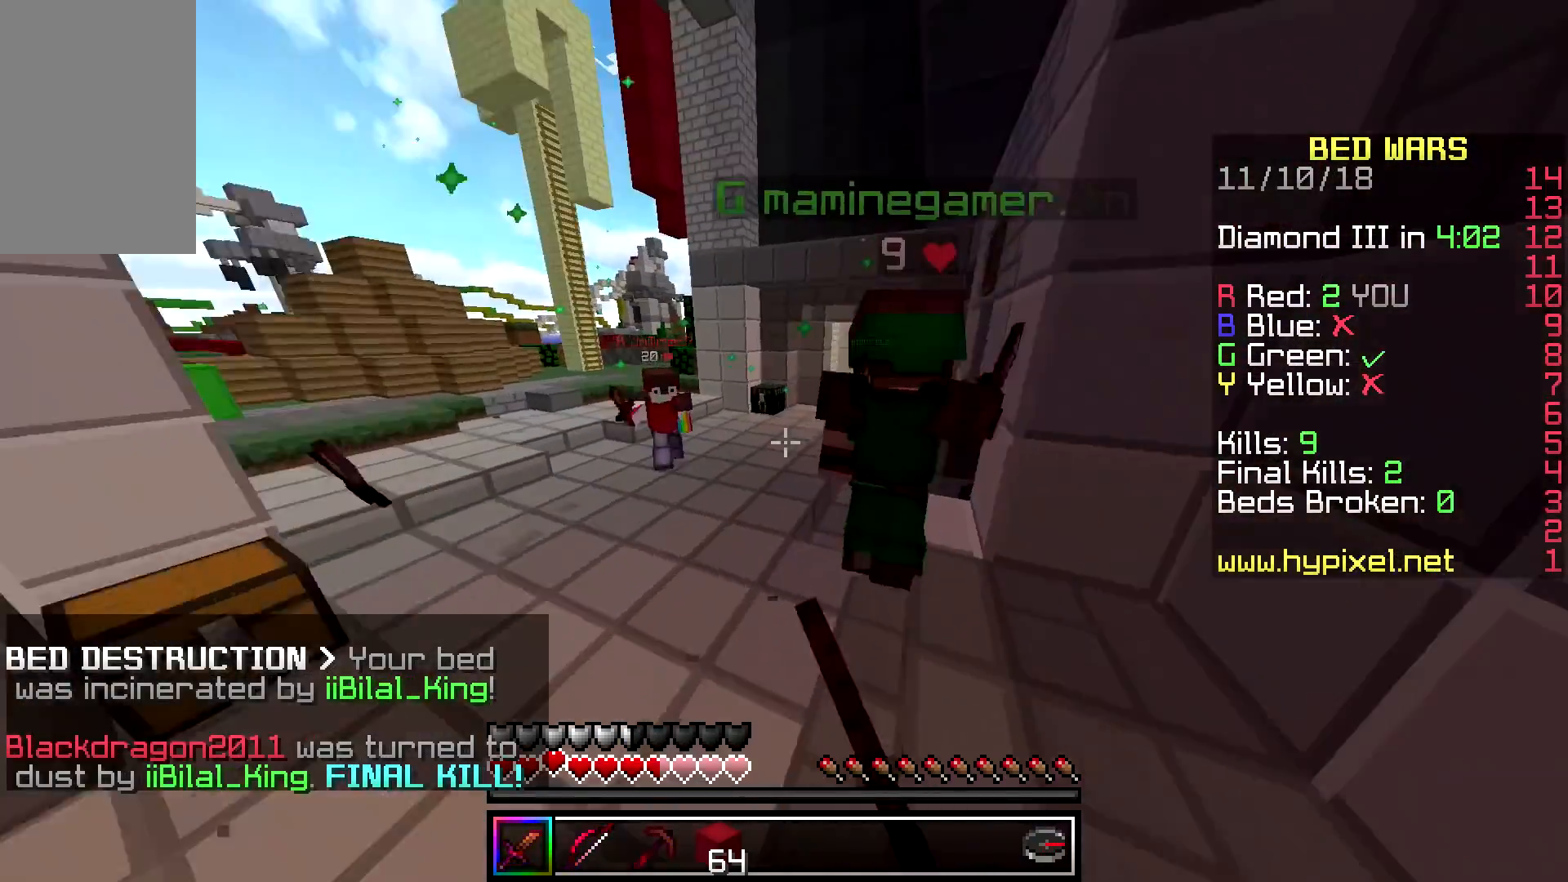
{"keys": ["d", "space", "w"], "mouse": ["left"], "events": [[333, "space", "down"], [467, "space", "up"], [500, "space", "down"]]}
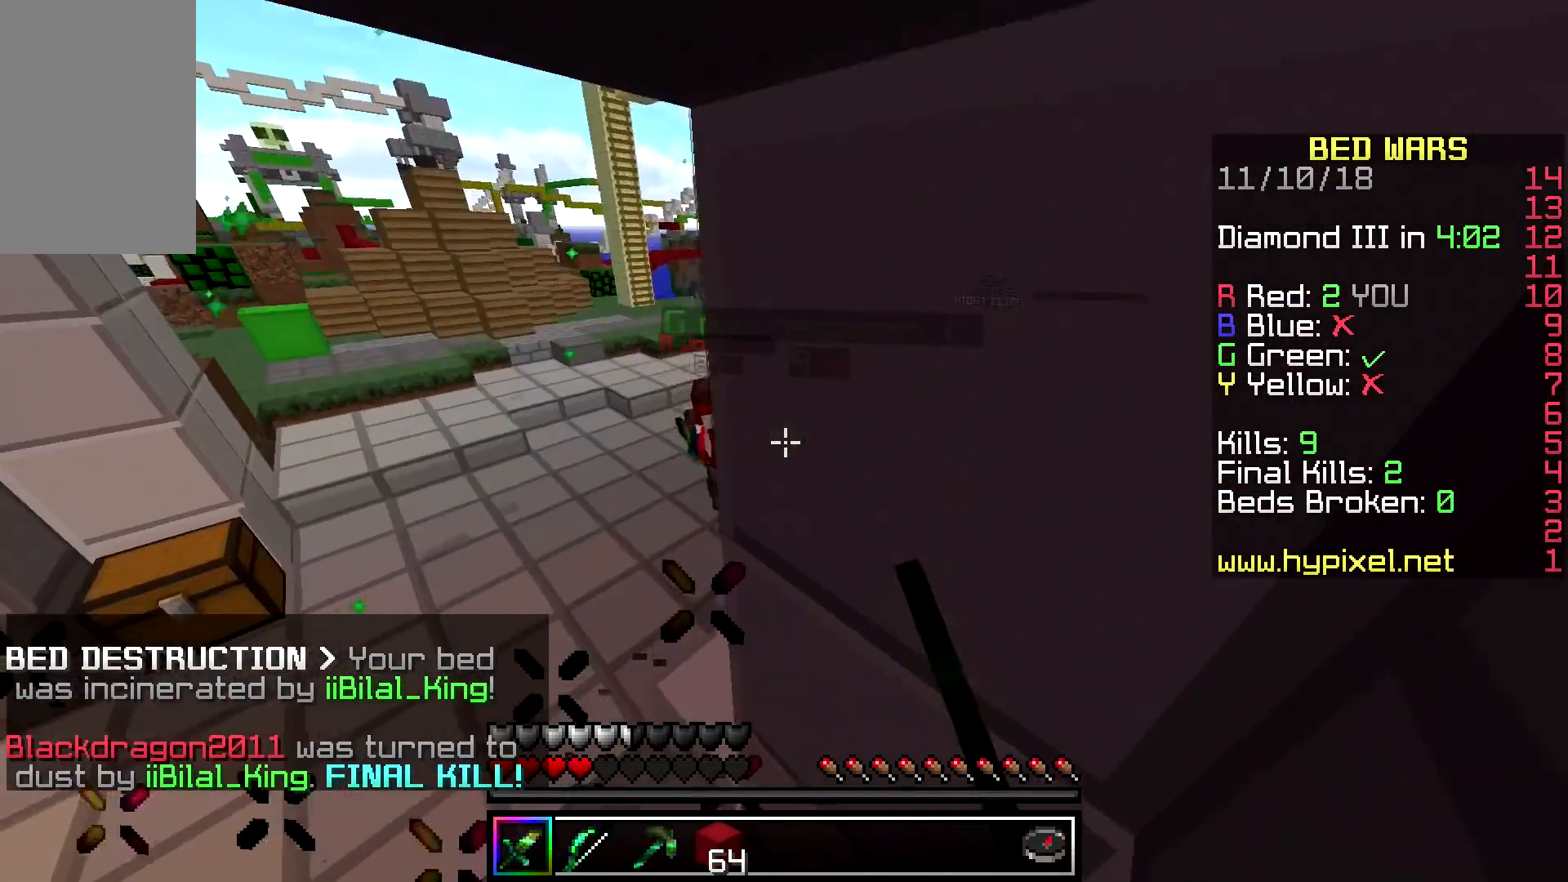
{"keys": ["a", "w"], "mouse": ["left"], "events": [[150, "mouse_left", "up"], [183, "mouse_left", "down"], [200, "a", "down"], [267, "space", "up"], [300, "mouse_left", "up"], [333, "mouse_left", "down"], [450, "d", "up"], [450, "mouse_left", "up"], [483, "mouse_left", "down"]]}
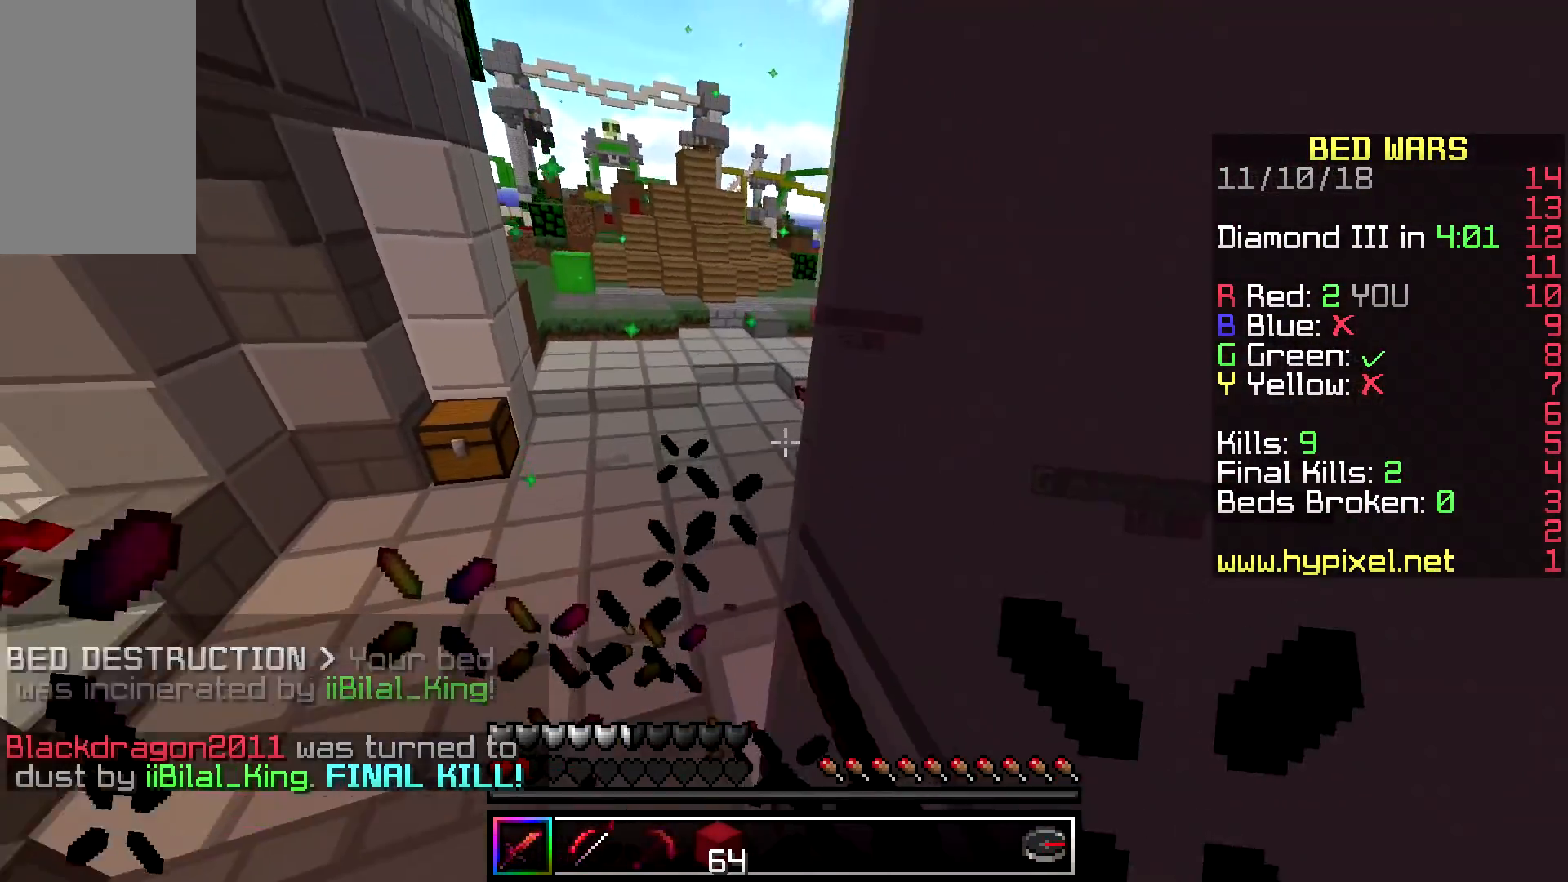
{"keys": ["a", "space", "w"], "mouse": ["left"], "events": [[100, "mouse_left", "up"], [150, "mouse_left", "down"], [267, "mouse_left", "up"], [300, "mouse_left", "down"], [433, "mouse_left", "up"], [467, "space", "down"], [483, "mouse_left", "down"]]}
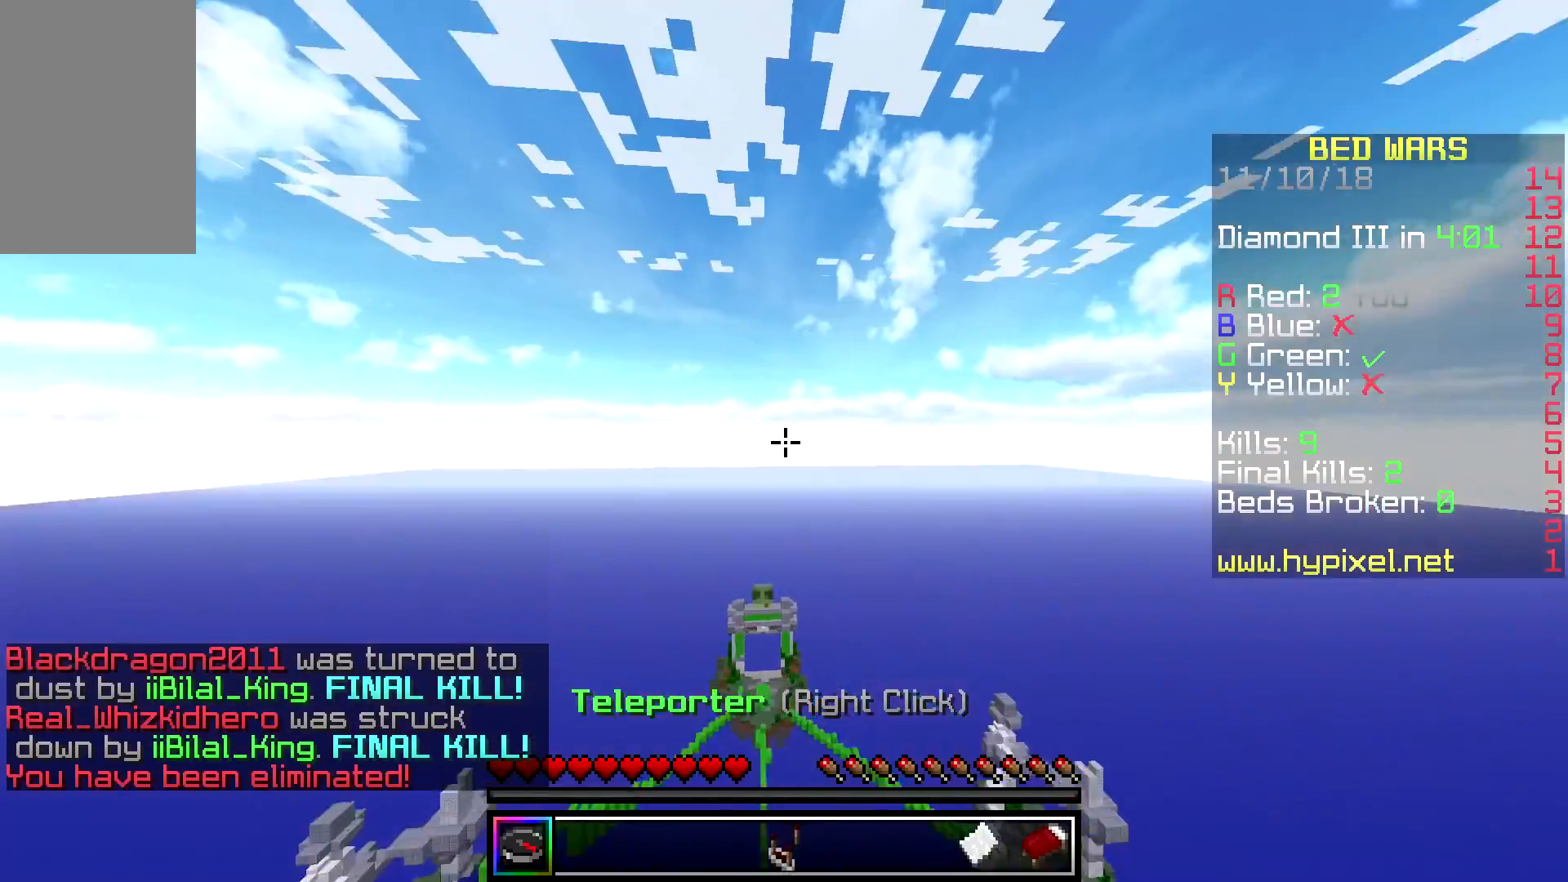
{"keys": ["space", "w"], "mouse": [], "events": [[83, "mouse_left", "up"], [100, "space", "up"], [150, "mouse_left", "down"], [150, "space", "down"], [400, "mouse_left", "up"], [400, "space", "up"], [417, "space", "down"], [467, "a", "up"]]}
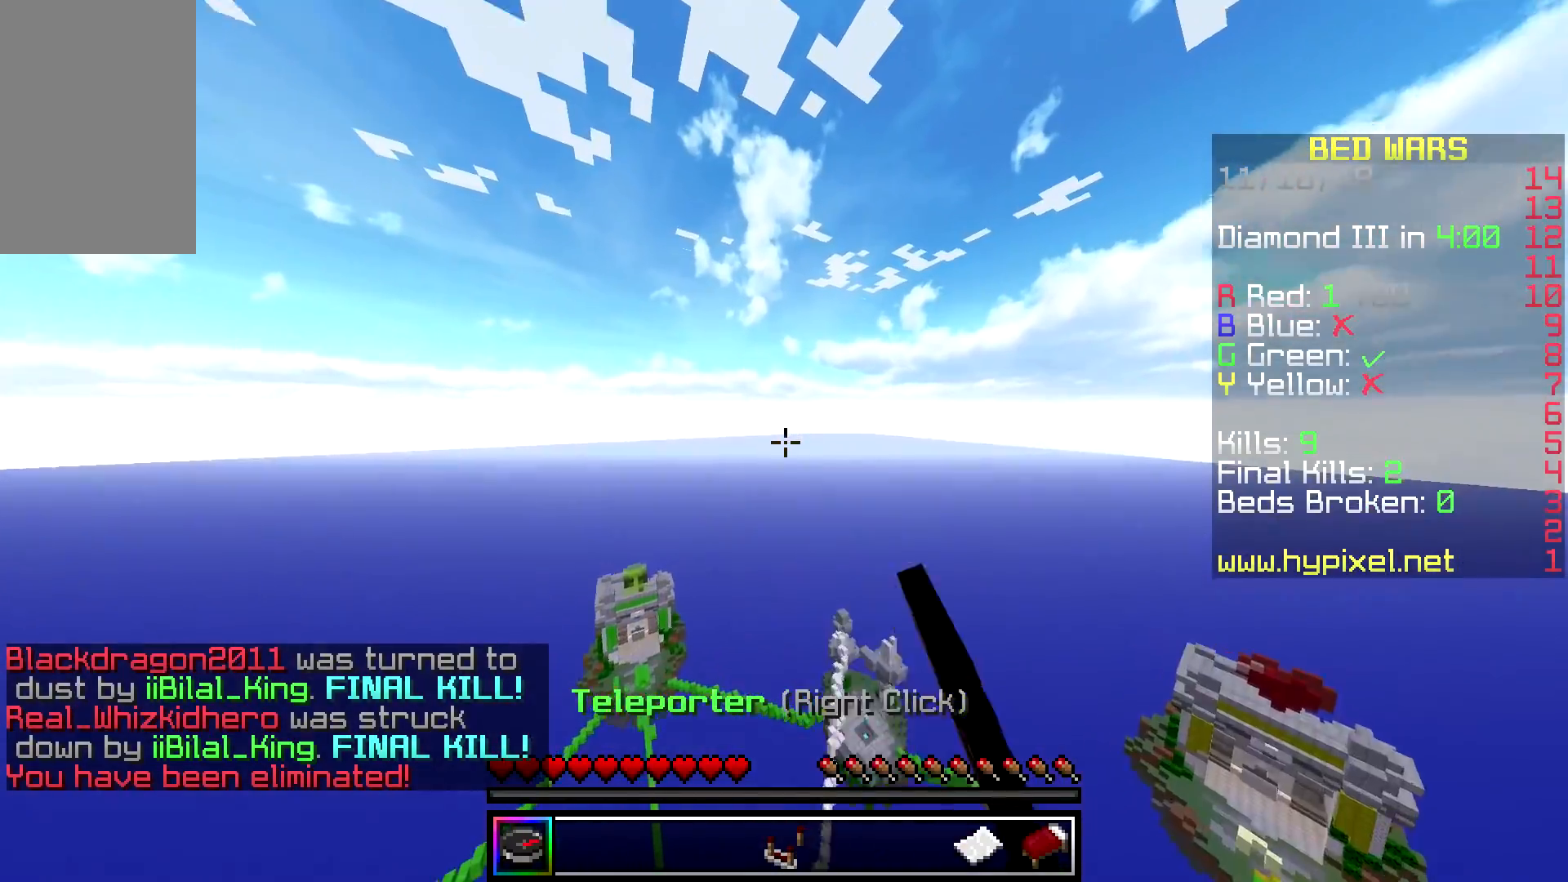
{"keys": [], "mouse": [], "events": [[33, "space", "up"], [33, "w", "up"], [50, "space", "down"], [200, "space", "up"], [233, "space", "down"], [283, "space", "up"]]}